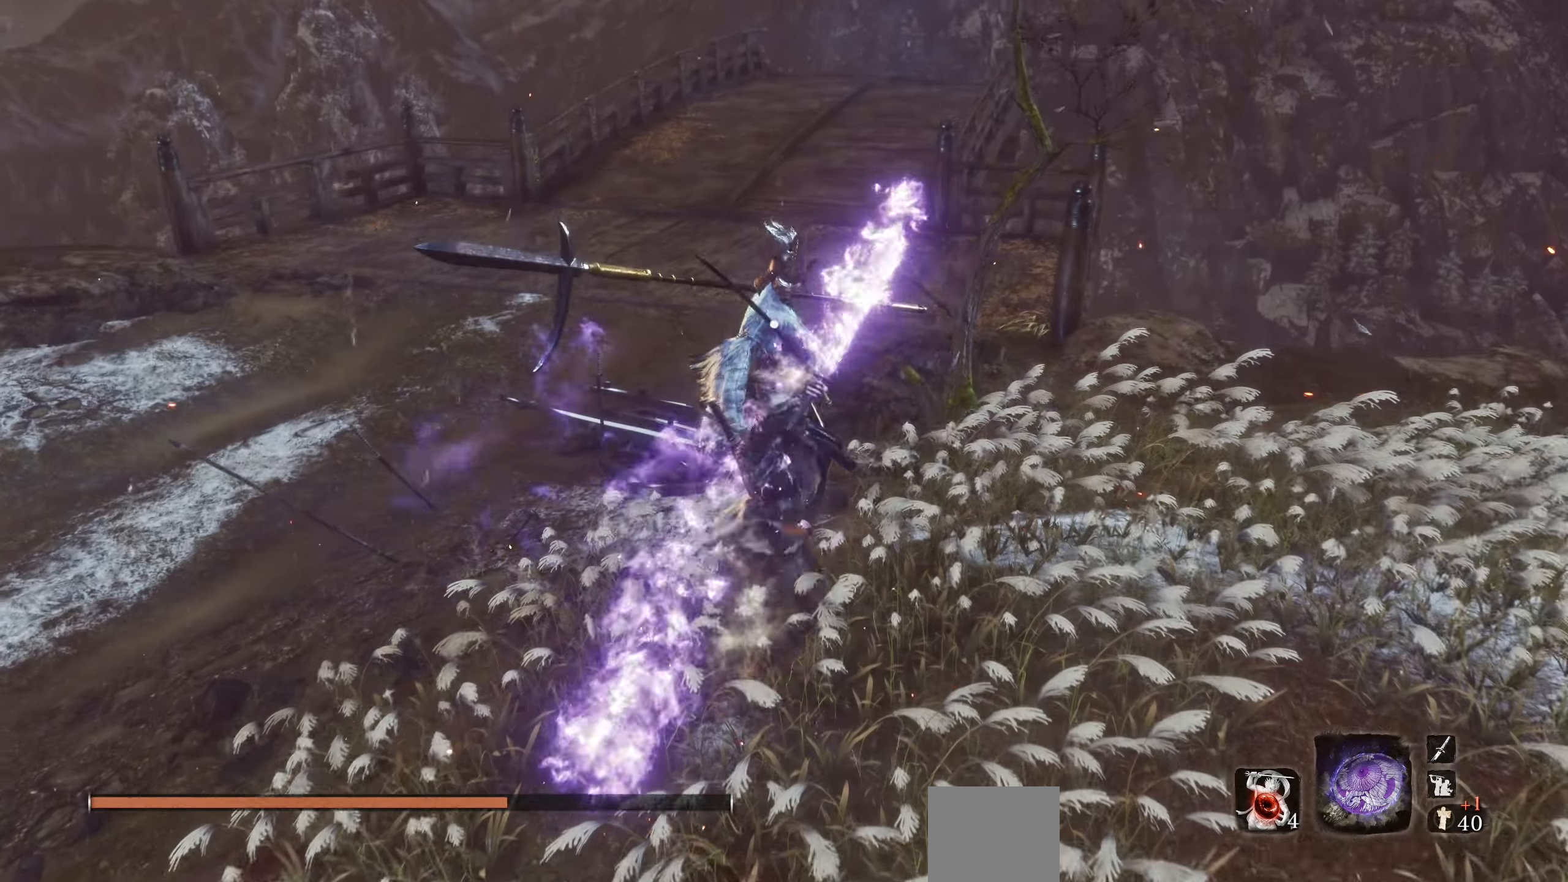
Gameplay with a controller (PlayStation layout); each line is a JSON object with the inputs held at the frame after it. "events" lists button and stick changes between this image and that frame as [ms after this image, input, new state], when the widget could be followed in between.
{"buttons": [], "left_stick": "center", "right_stick": "center", "events": []}
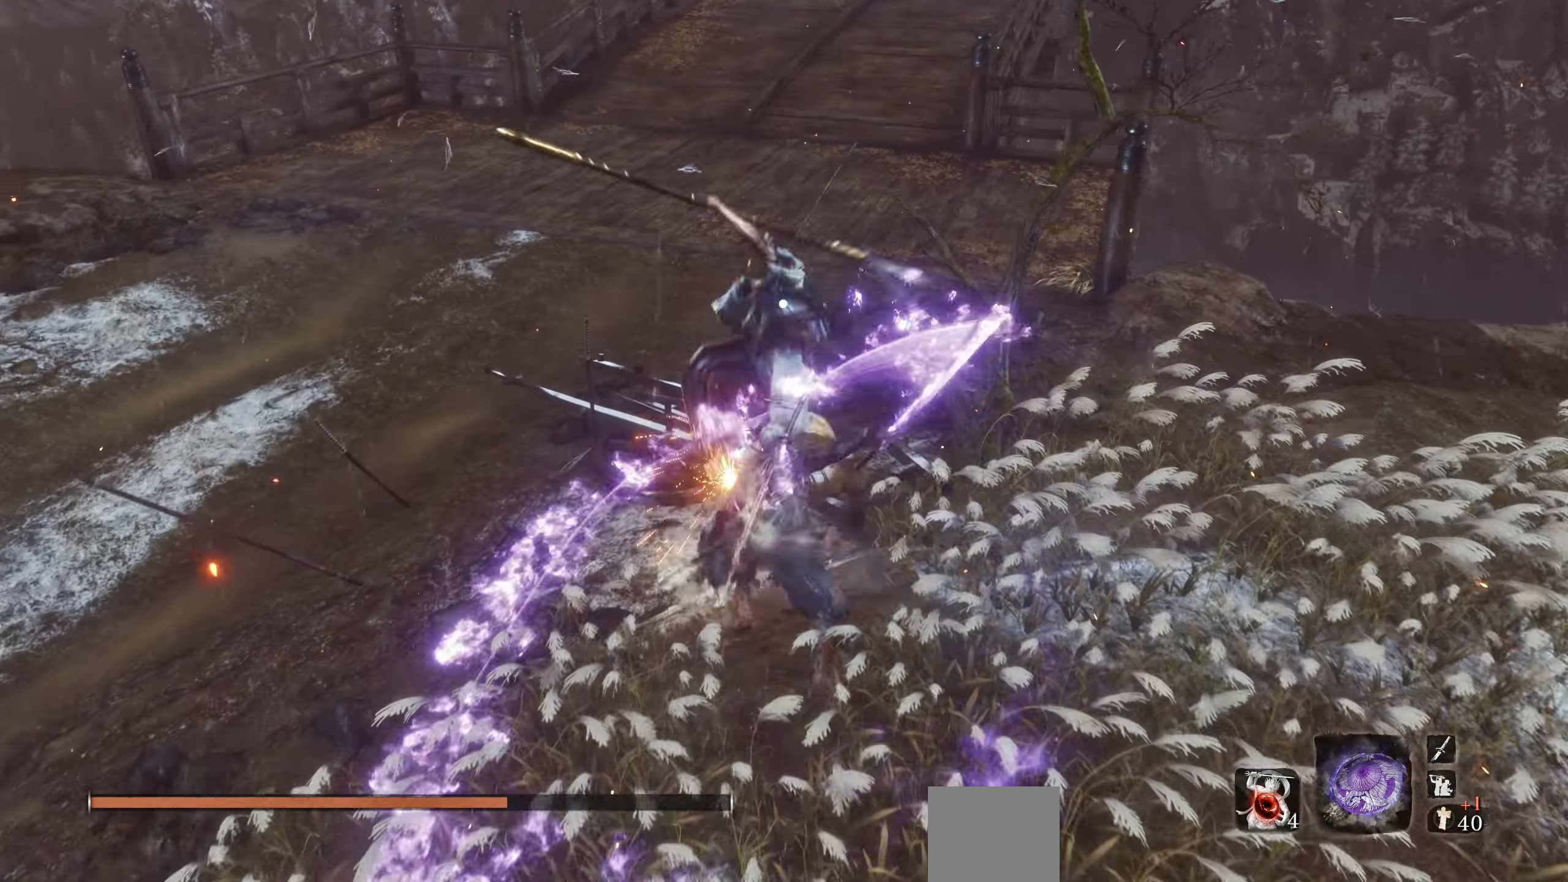
{"buttons": [], "left_stick": "center", "right_stick": "center", "events": [[300, "L1", "down"], [400, "L1", "up"]]}
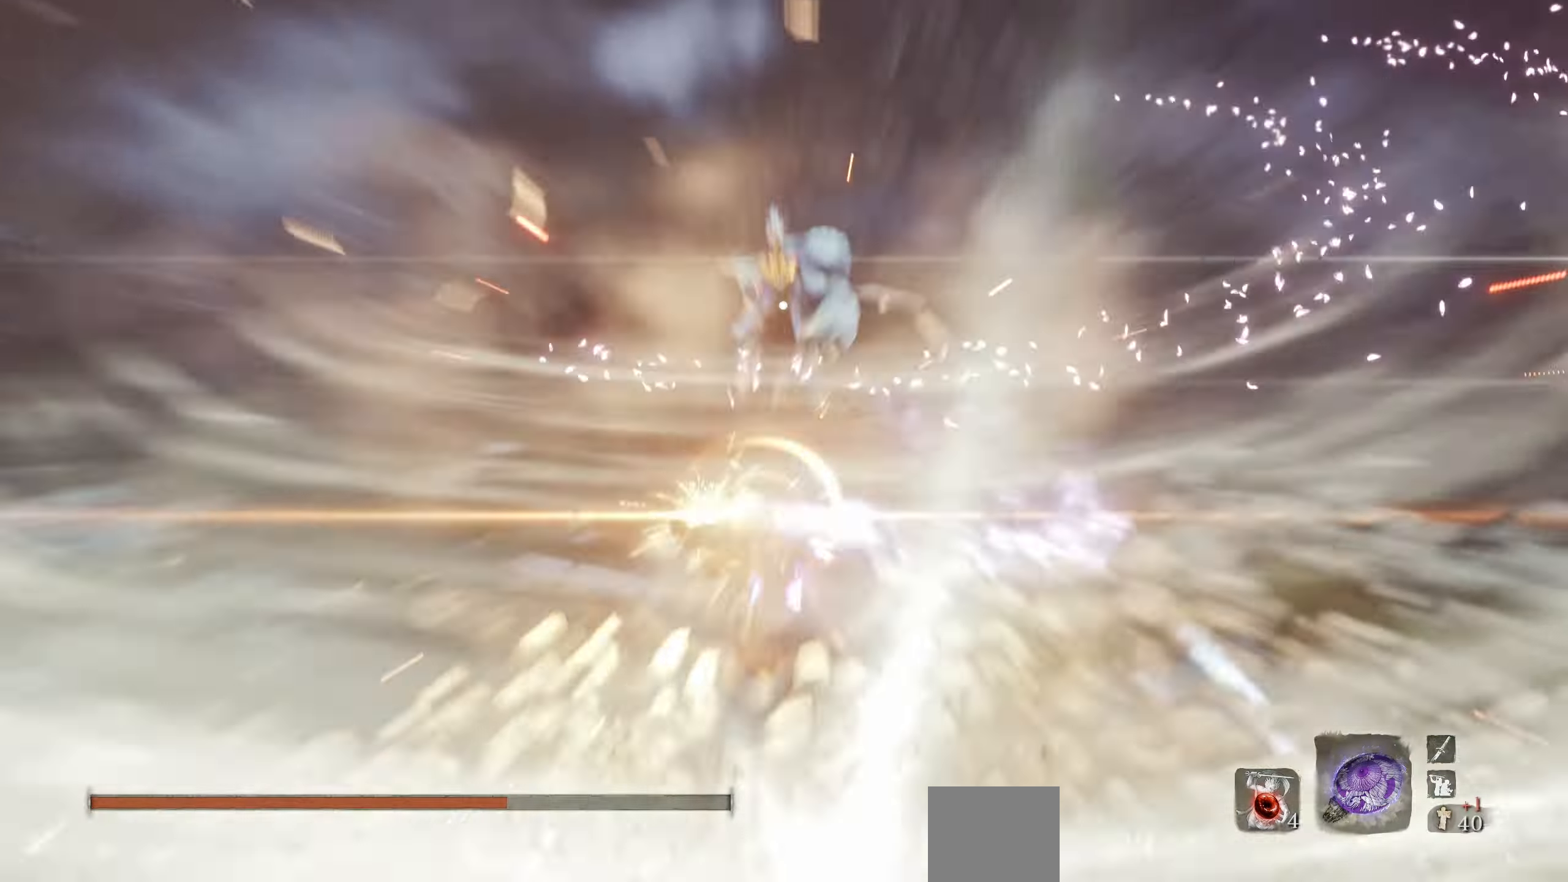
{"buttons": [], "left_stick": "center", "right_stick": "center", "events": []}
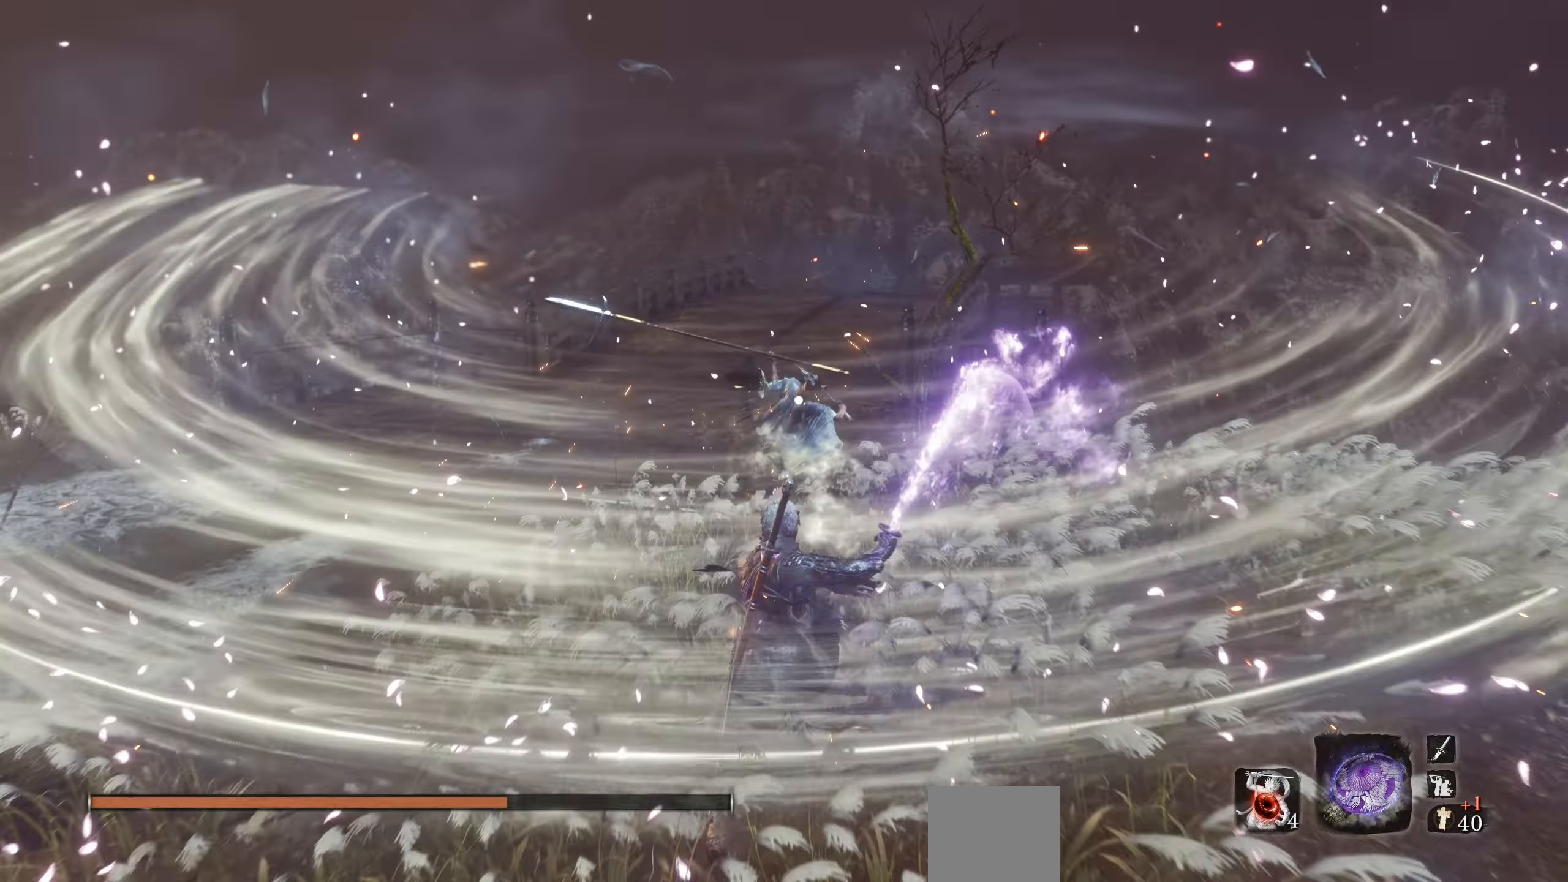
{"buttons": [], "left_stick": "center", "right_stick": "center", "events": []}
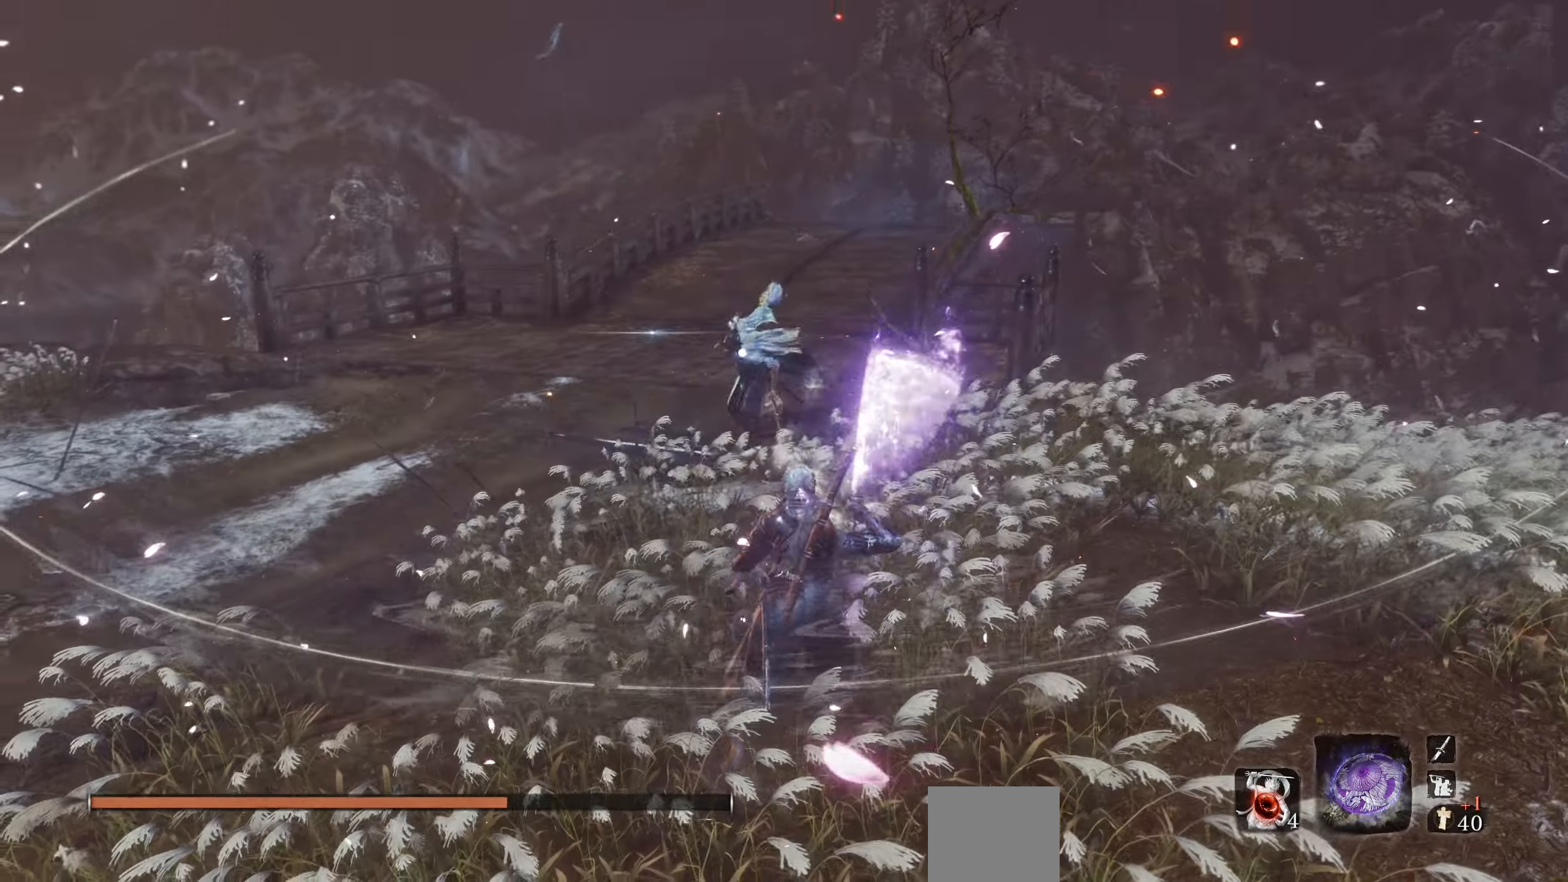
{"buttons": [], "left_stick": "center", "right_stick": "center", "events": [[83, "left_stick", "down-left"], [400, "left_stick", "center"]]}
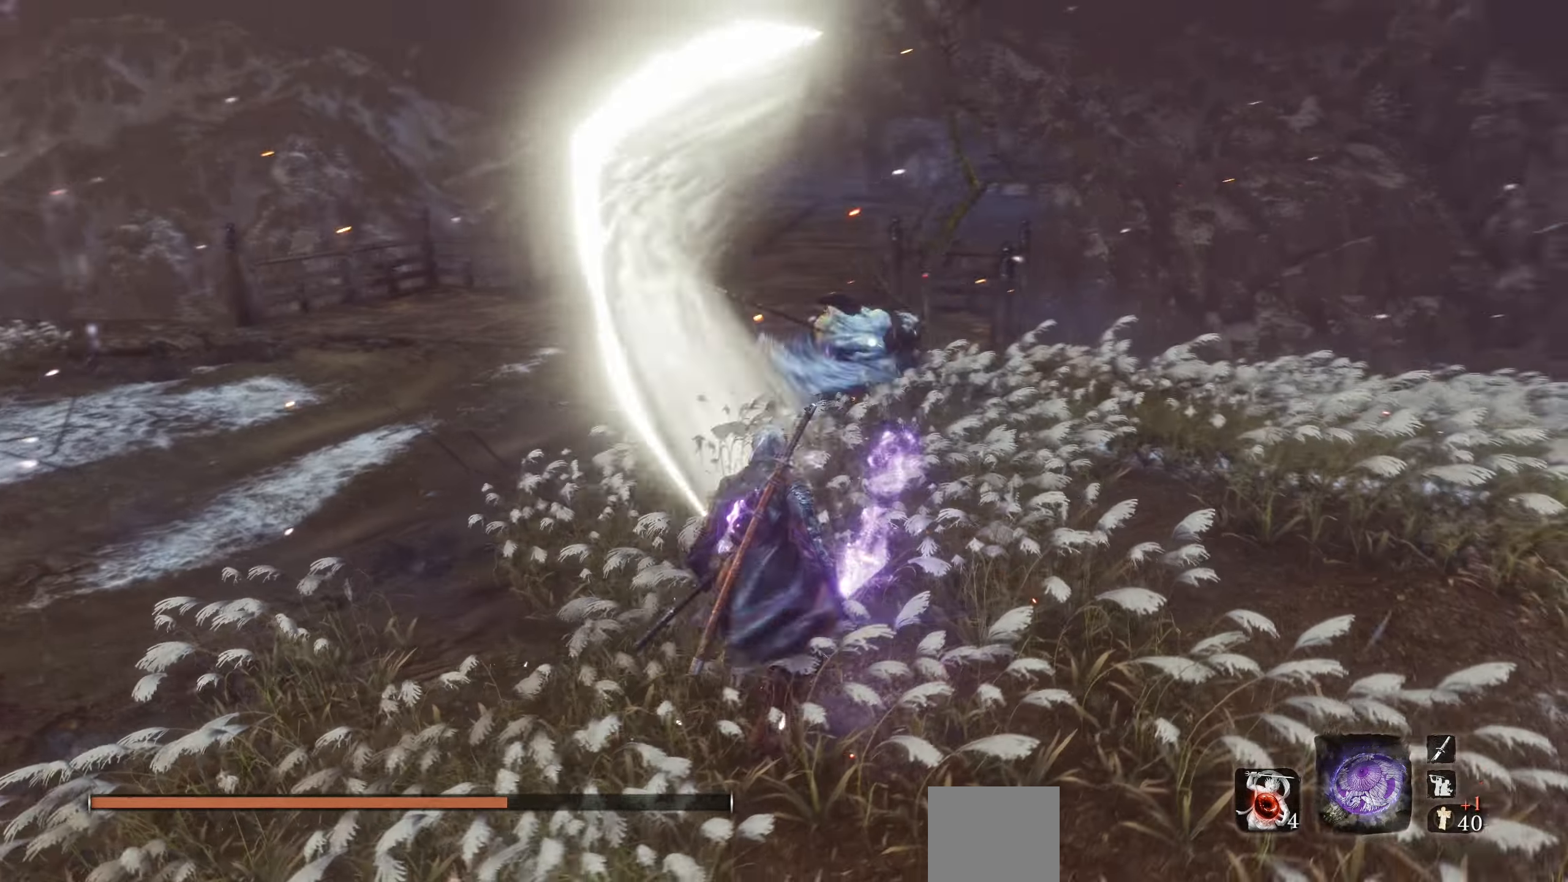
{"buttons": [], "left_stick": "up", "right_stick": "center", "events": [[300, "left_stick", "up"], [383, "CIRCLE", "down"], [500, "CIRCLE", "up"]]}
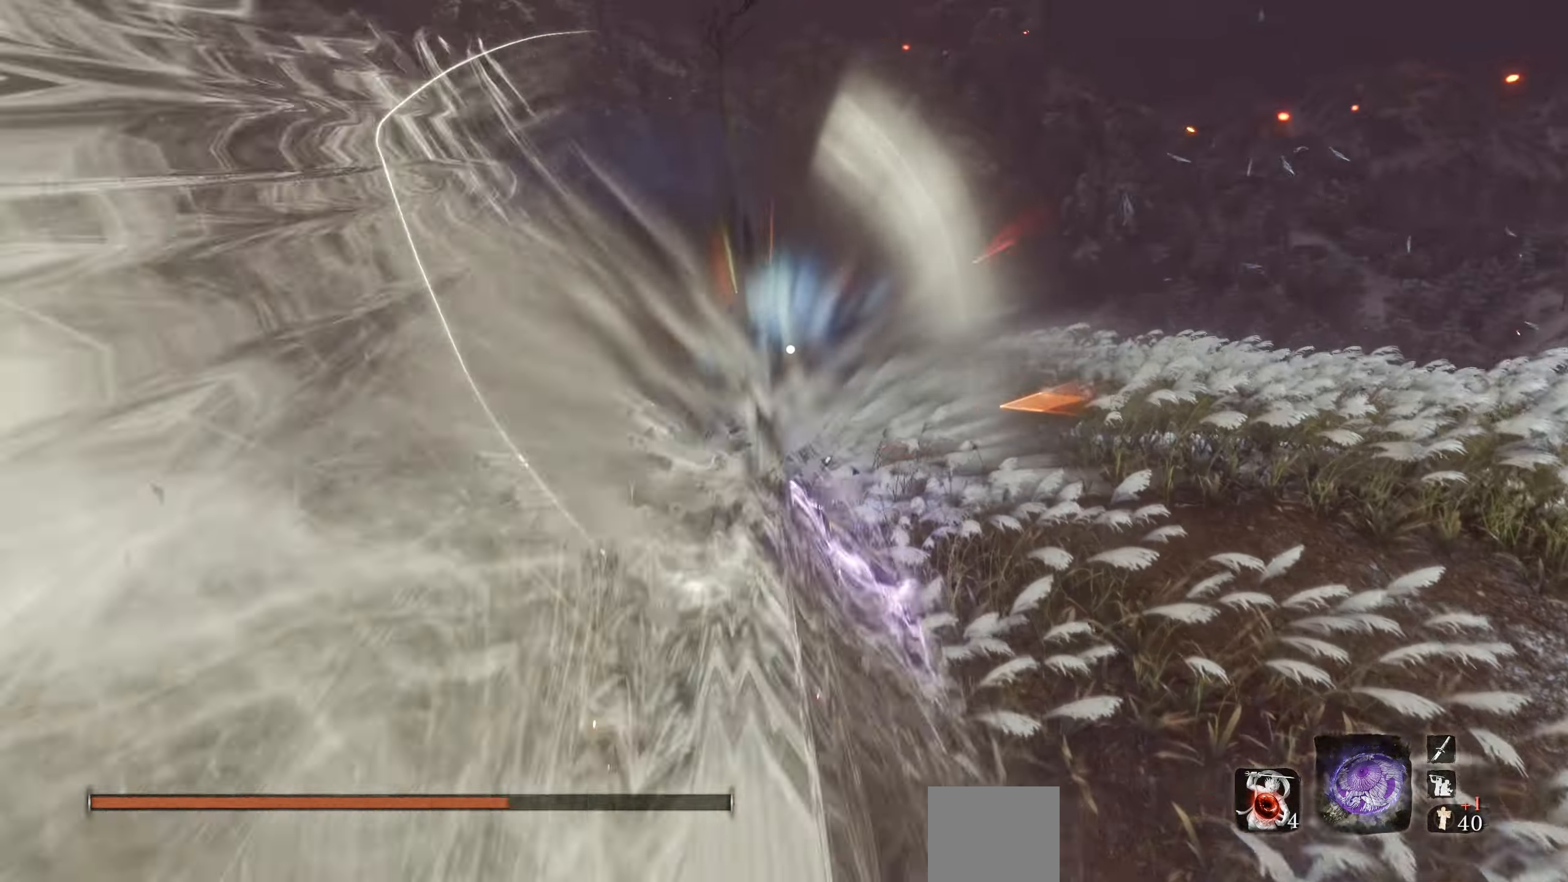
{"buttons": [], "left_stick": "center", "right_stick": "center", "events": [[183, "R1", "down"], [283, "R1", "up"], [383, "left_stick", "center"]]}
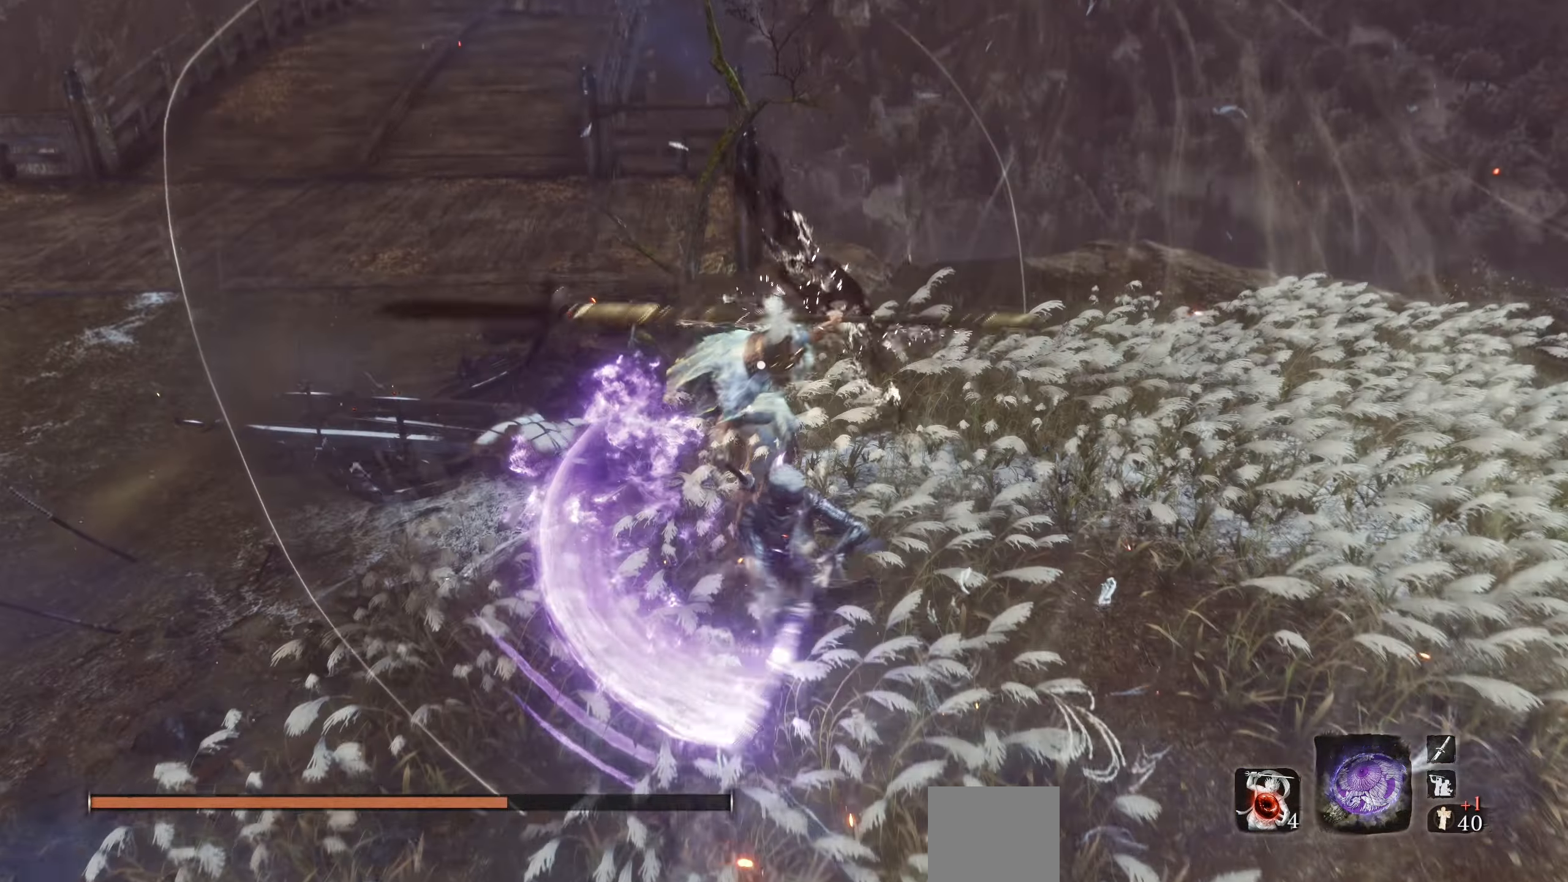
{"buttons": [], "left_stick": "center", "right_stick": "center", "events": []}
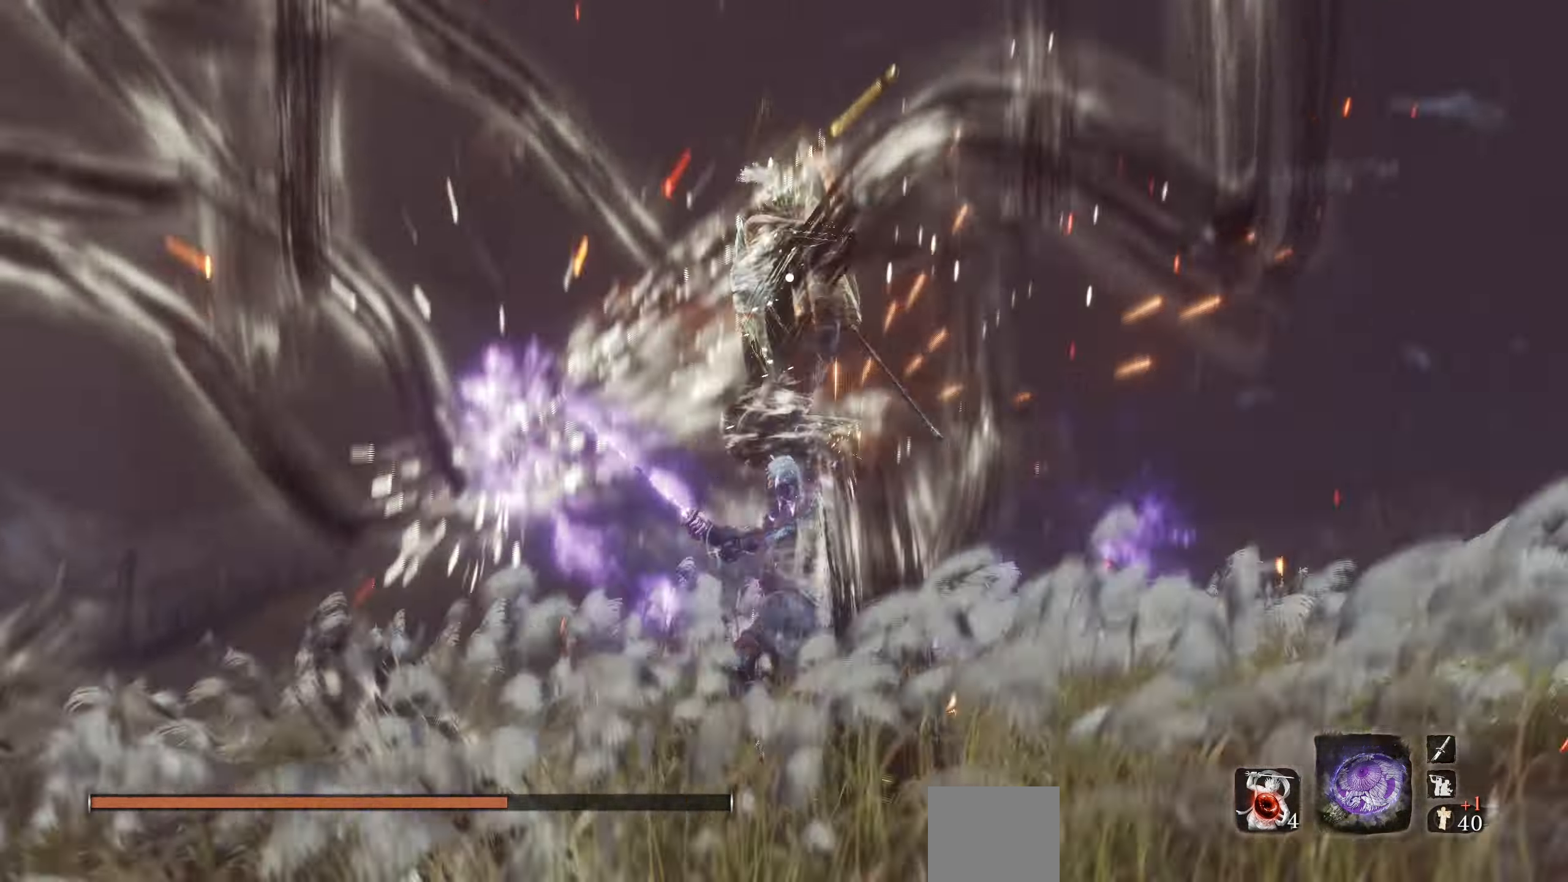
{"buttons": ["L1"], "left_stick": "center", "right_stick": "center", "events": [[467, "L1", "down"]]}
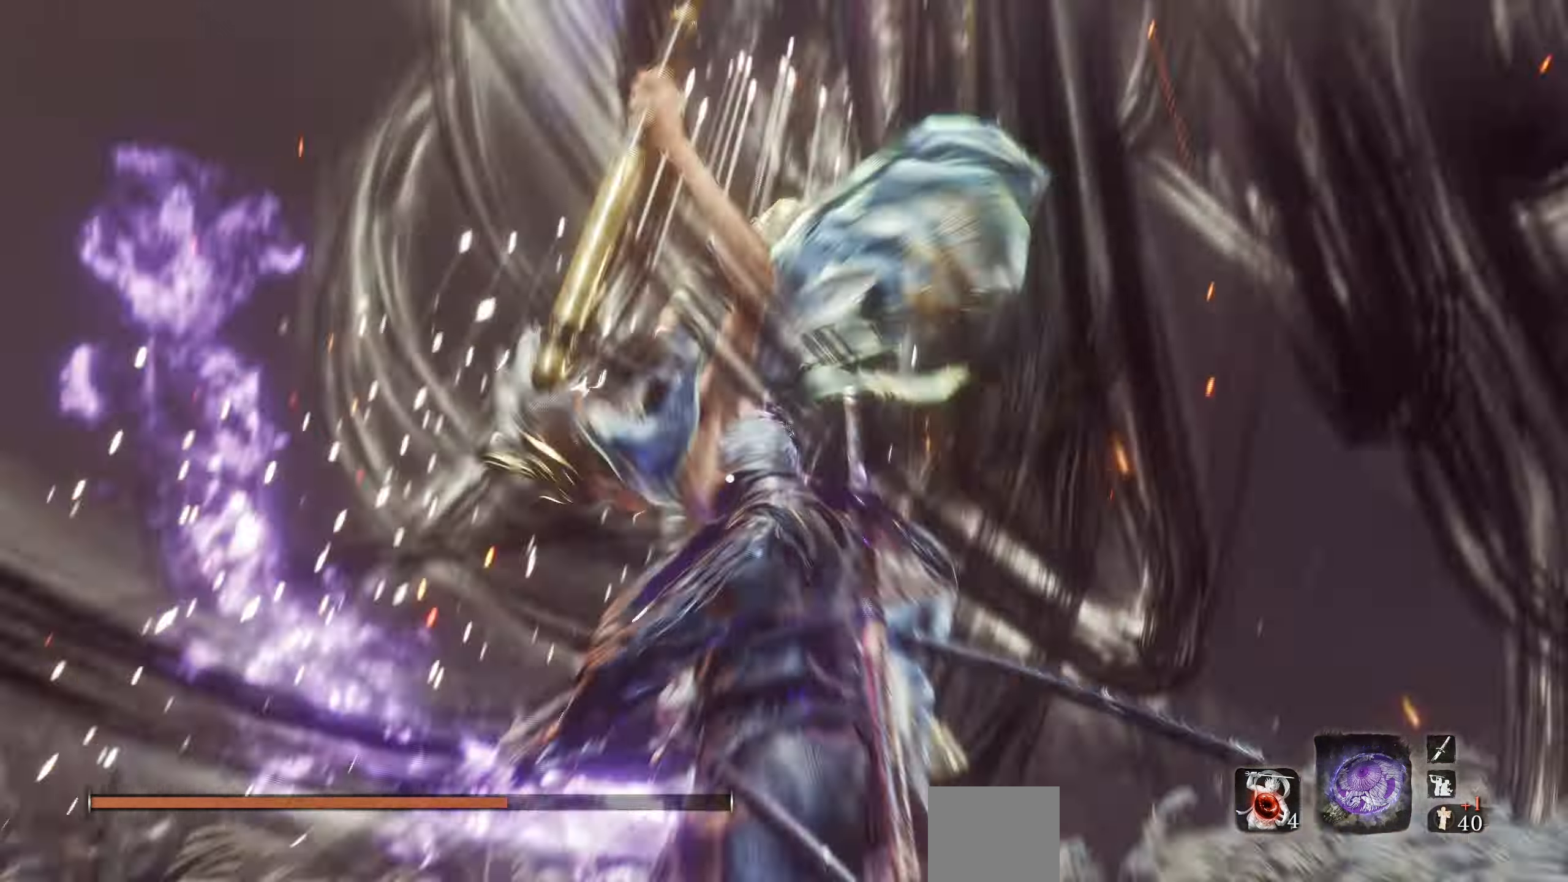
{"buttons": [], "left_stick": "center", "right_stick": "center", "events": [[100, "L1", "up"]]}
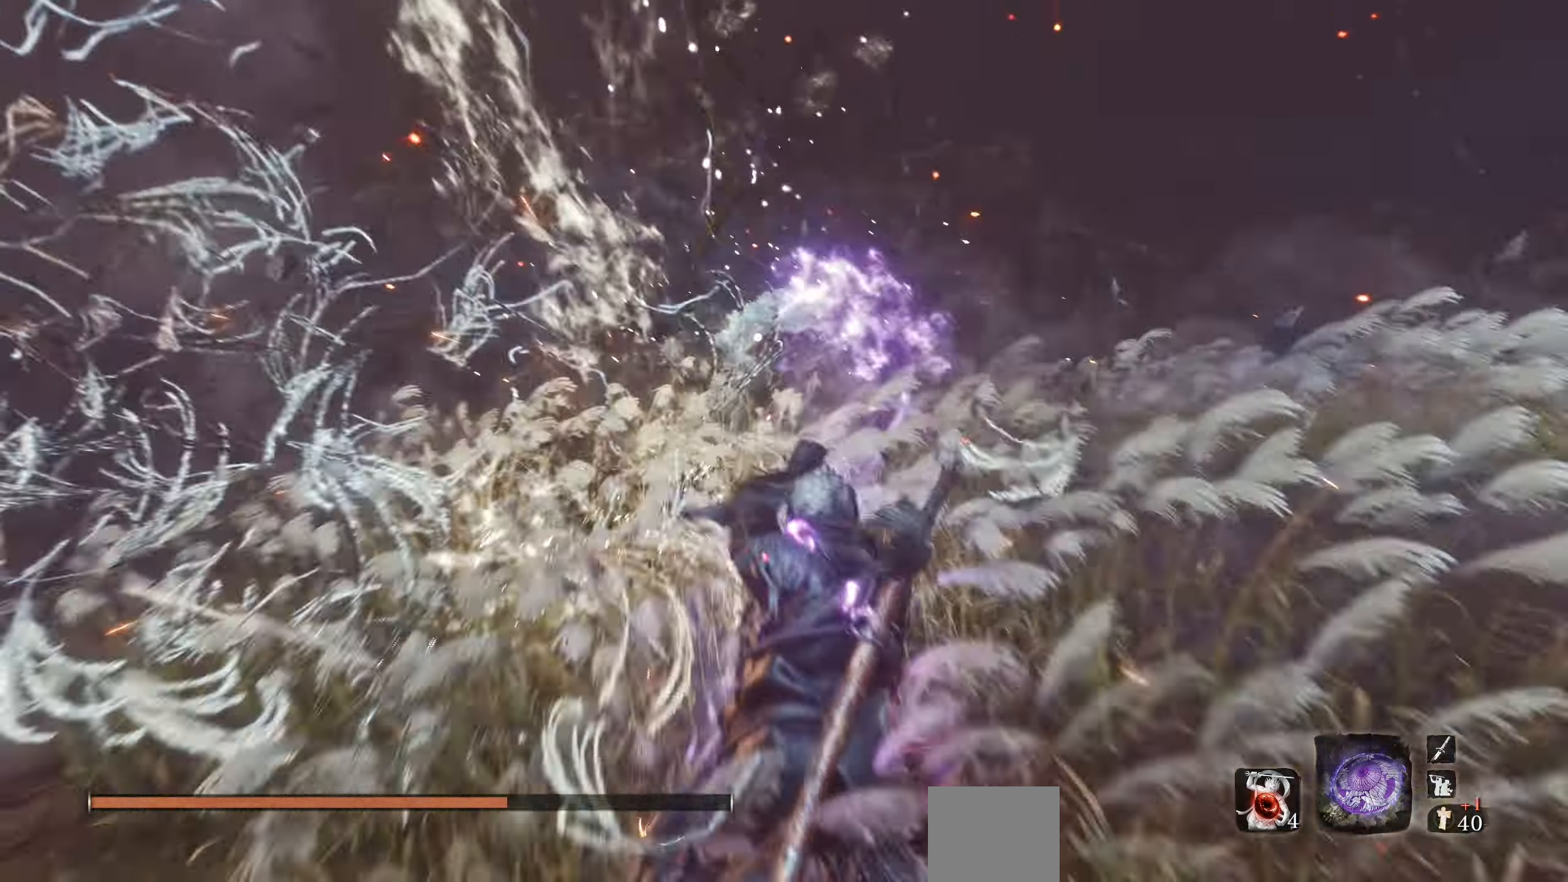
{"buttons": [], "left_stick": "center", "right_stick": "center", "events": []}
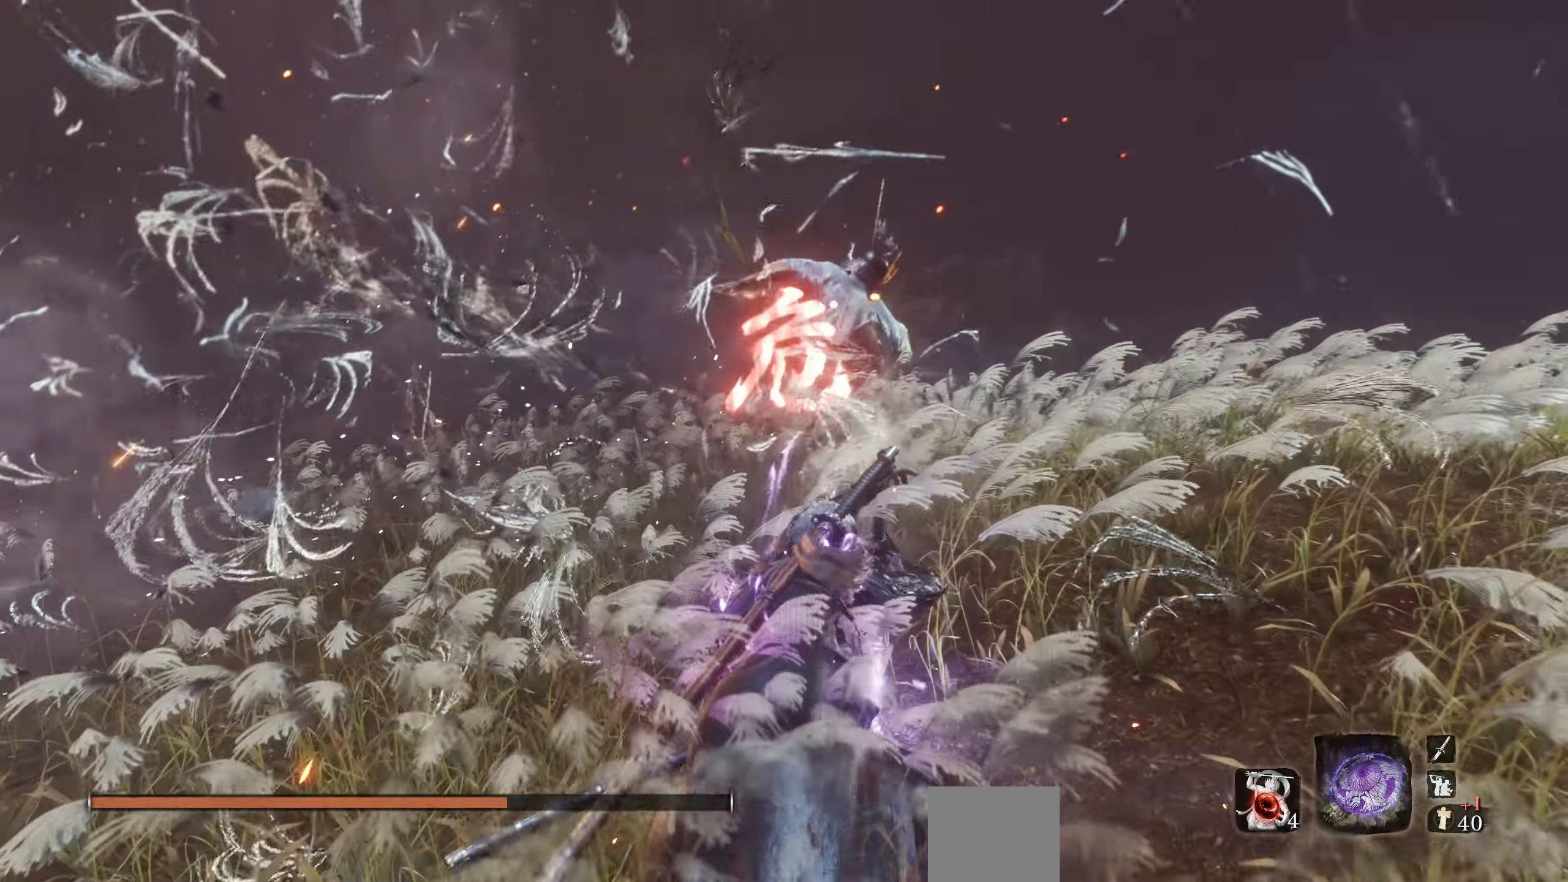
{"buttons": ["CIRCLE"], "left_stick": "center", "right_stick": "center", "events": [[384, "CIRCLE", "down"], [434, "CIRCLE", "up"], [484, "CIRCLE", "down"]]}
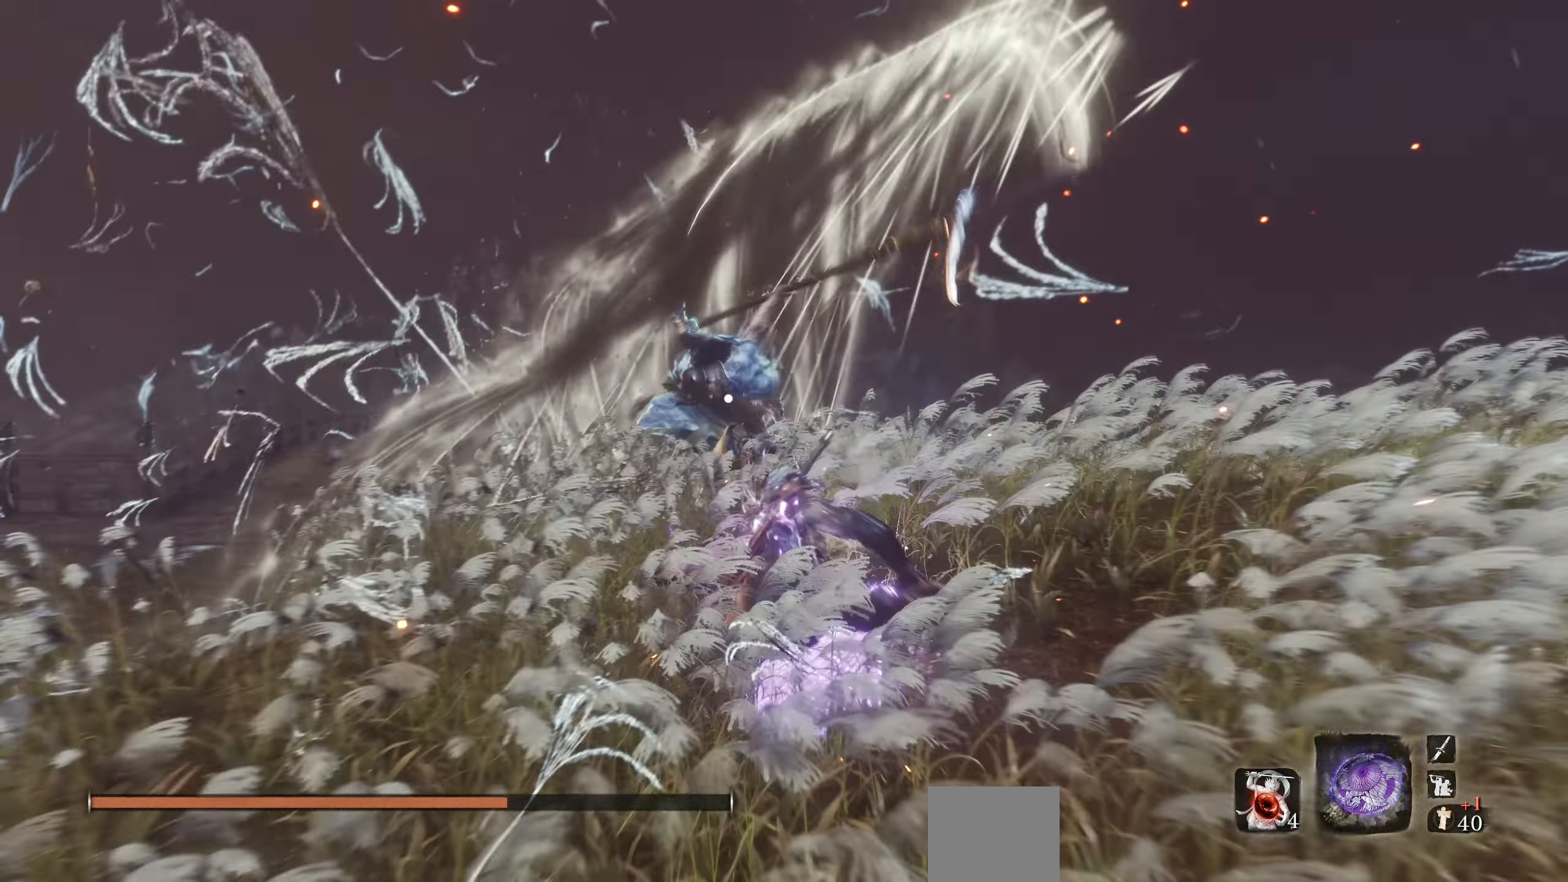
{"buttons": [], "left_stick": "center", "right_stick": "center", "events": [[67, "CIRCLE", "up"], [117, "CIRCLE", "down"], [167, "CIRCLE", "up"], [217, "CIRCLE", "down"], [267, "CIRCLE", "up"], [317, "CIRCLE", "down"], [367, "CIRCLE", "up"]]}
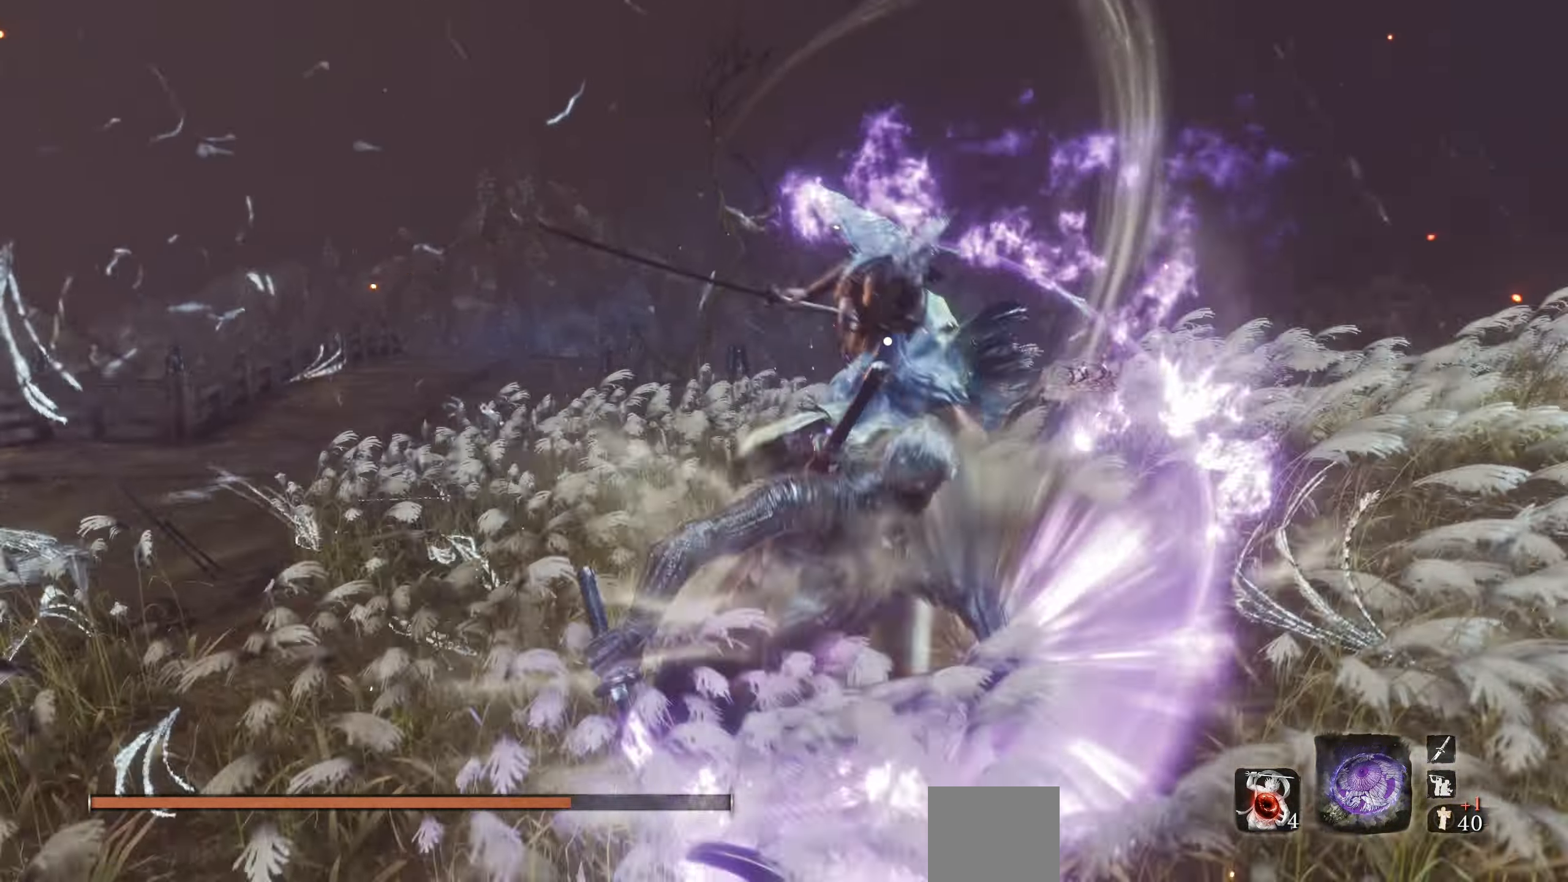
{"buttons": [], "left_stick": "center", "right_stick": "center", "events": []}
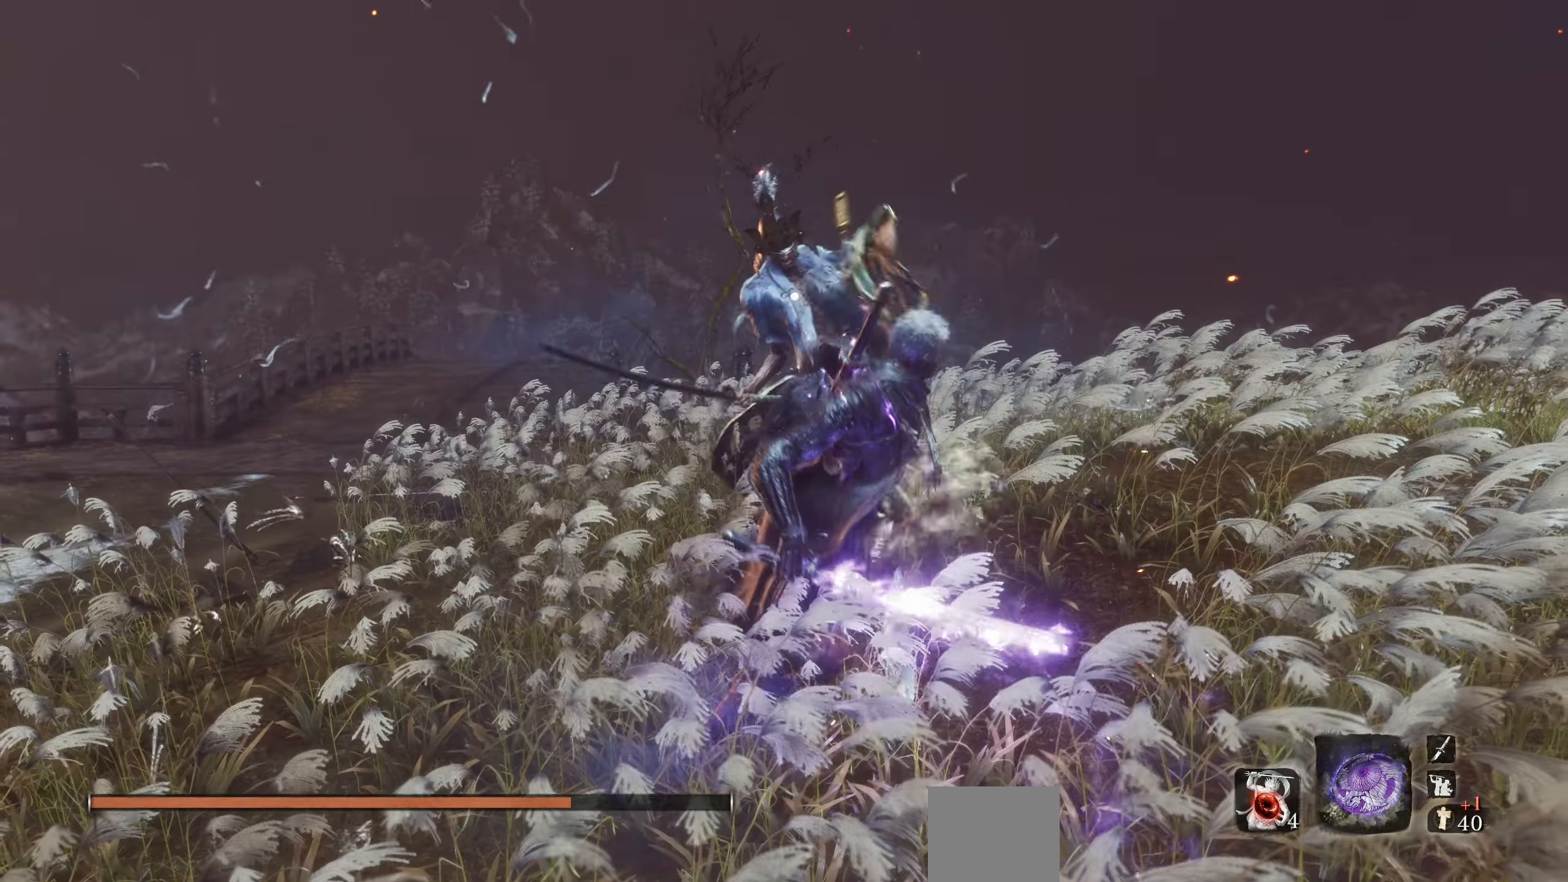
{"buttons": ["R1"], "left_stick": "center", "right_stick": "center", "events": [[434, "R1", "down"]]}
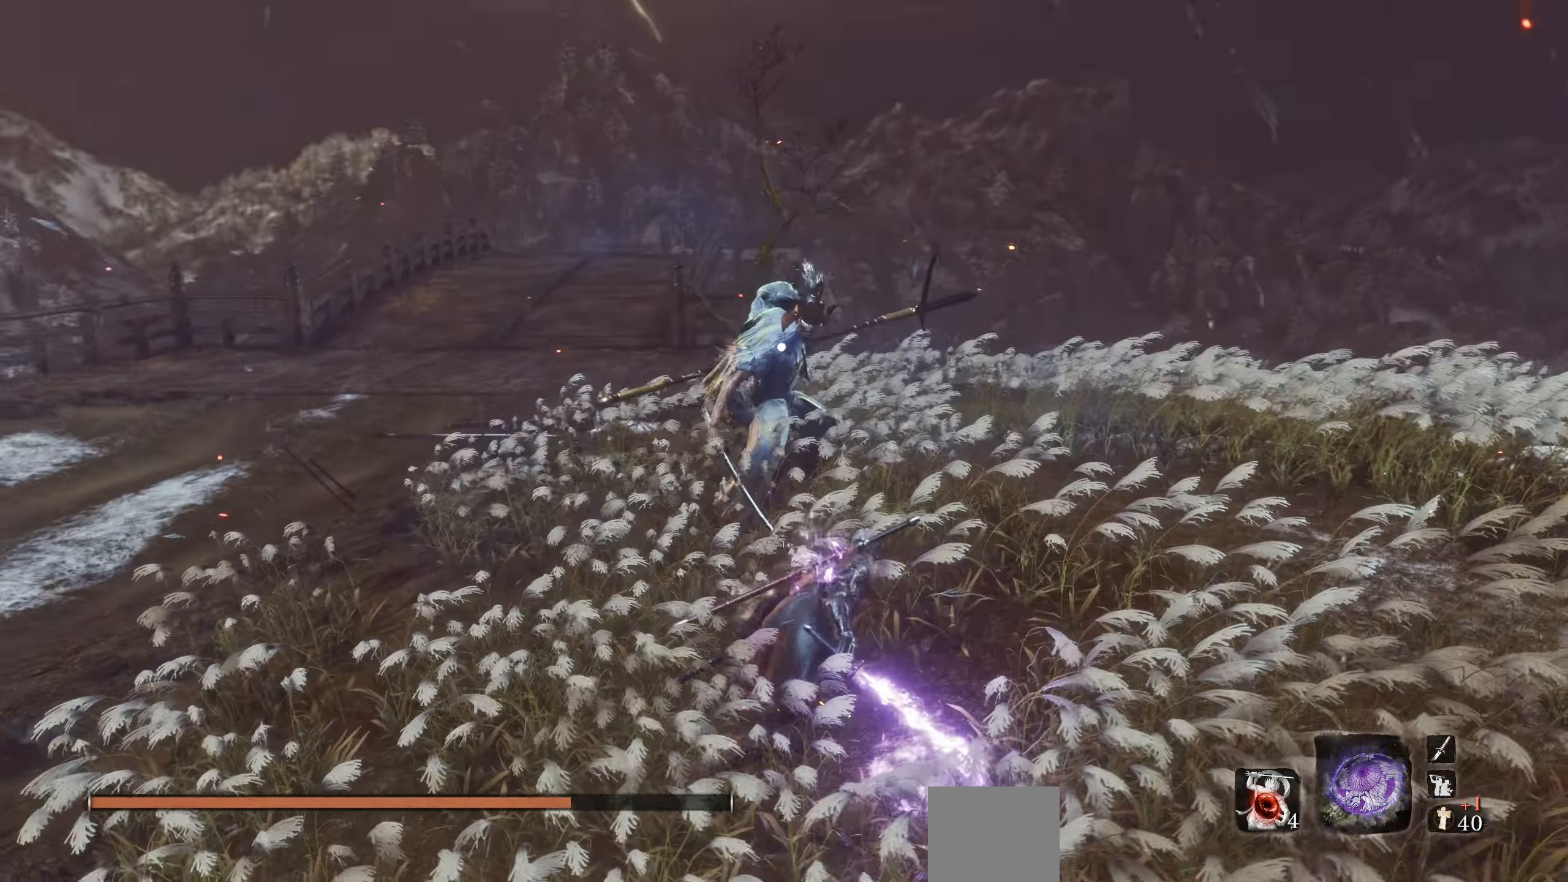
{"buttons": [], "left_stick": "center", "right_stick": "center", "events": [[34, "R1", "up"]]}
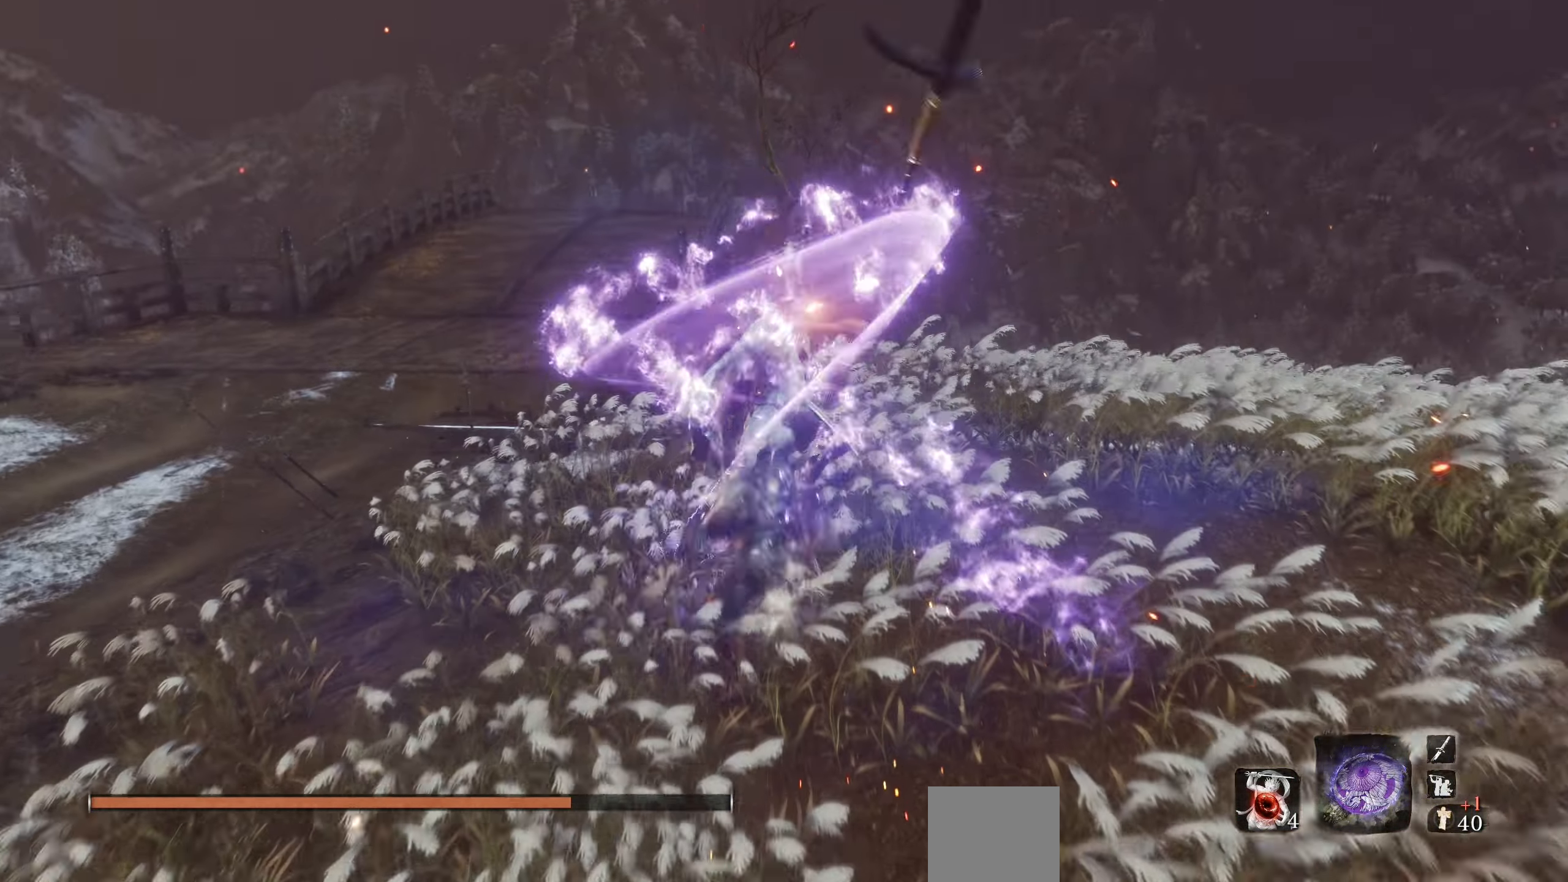
{"buttons": [], "left_stick": "center", "right_stick": "center", "events": [[134, "R1", "down"], [234, "R1", "up"]]}
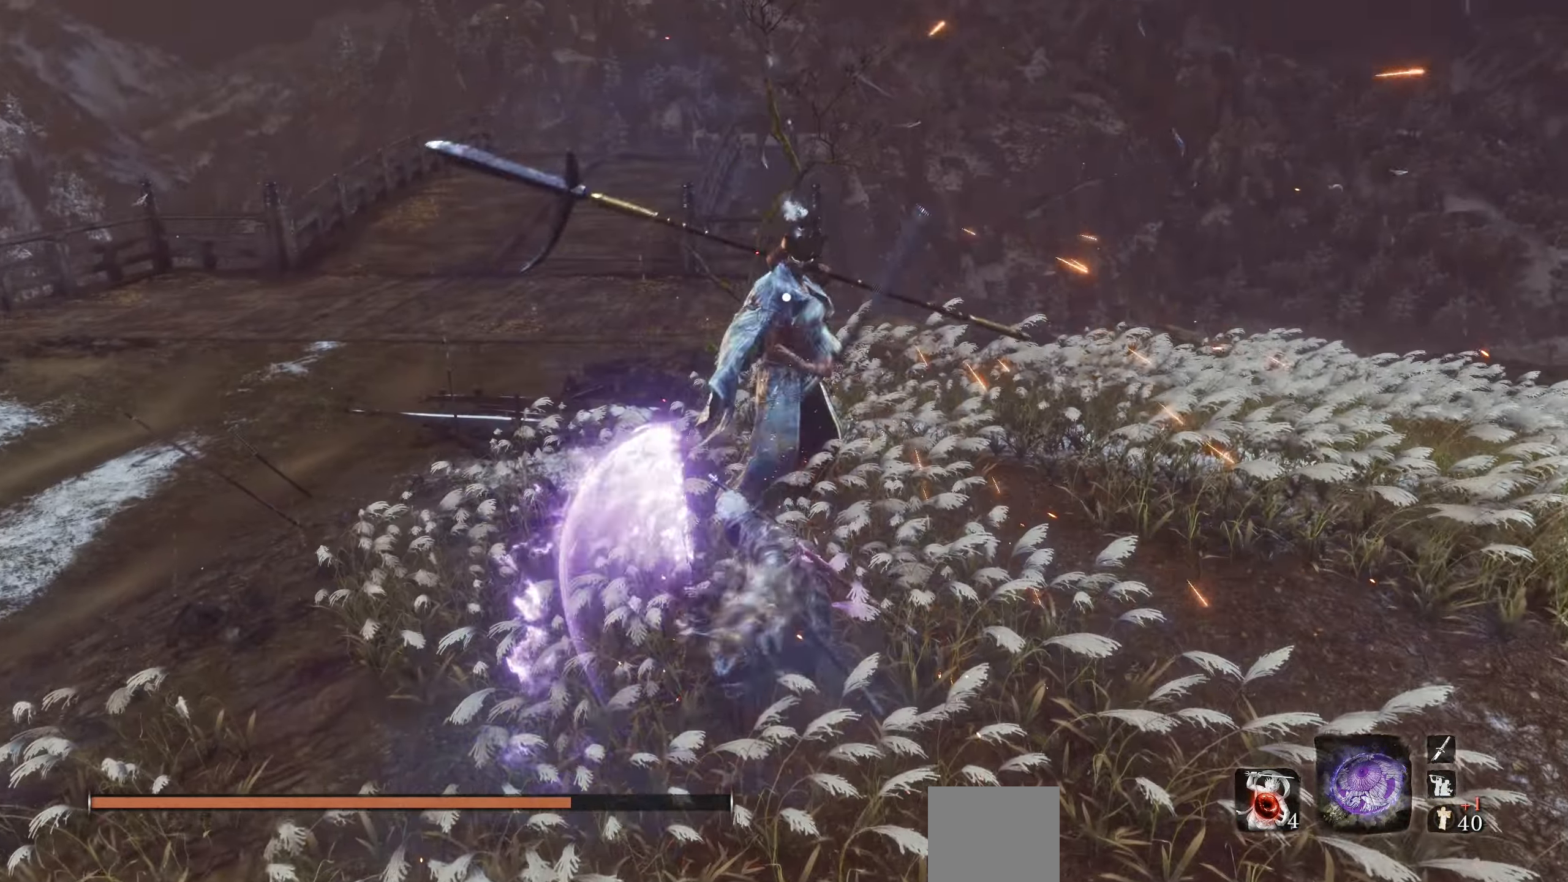
{"buttons": [], "left_stick": "center", "right_stick": "center", "events": [[150, "R1", "down"], [217, "R1", "up"]]}
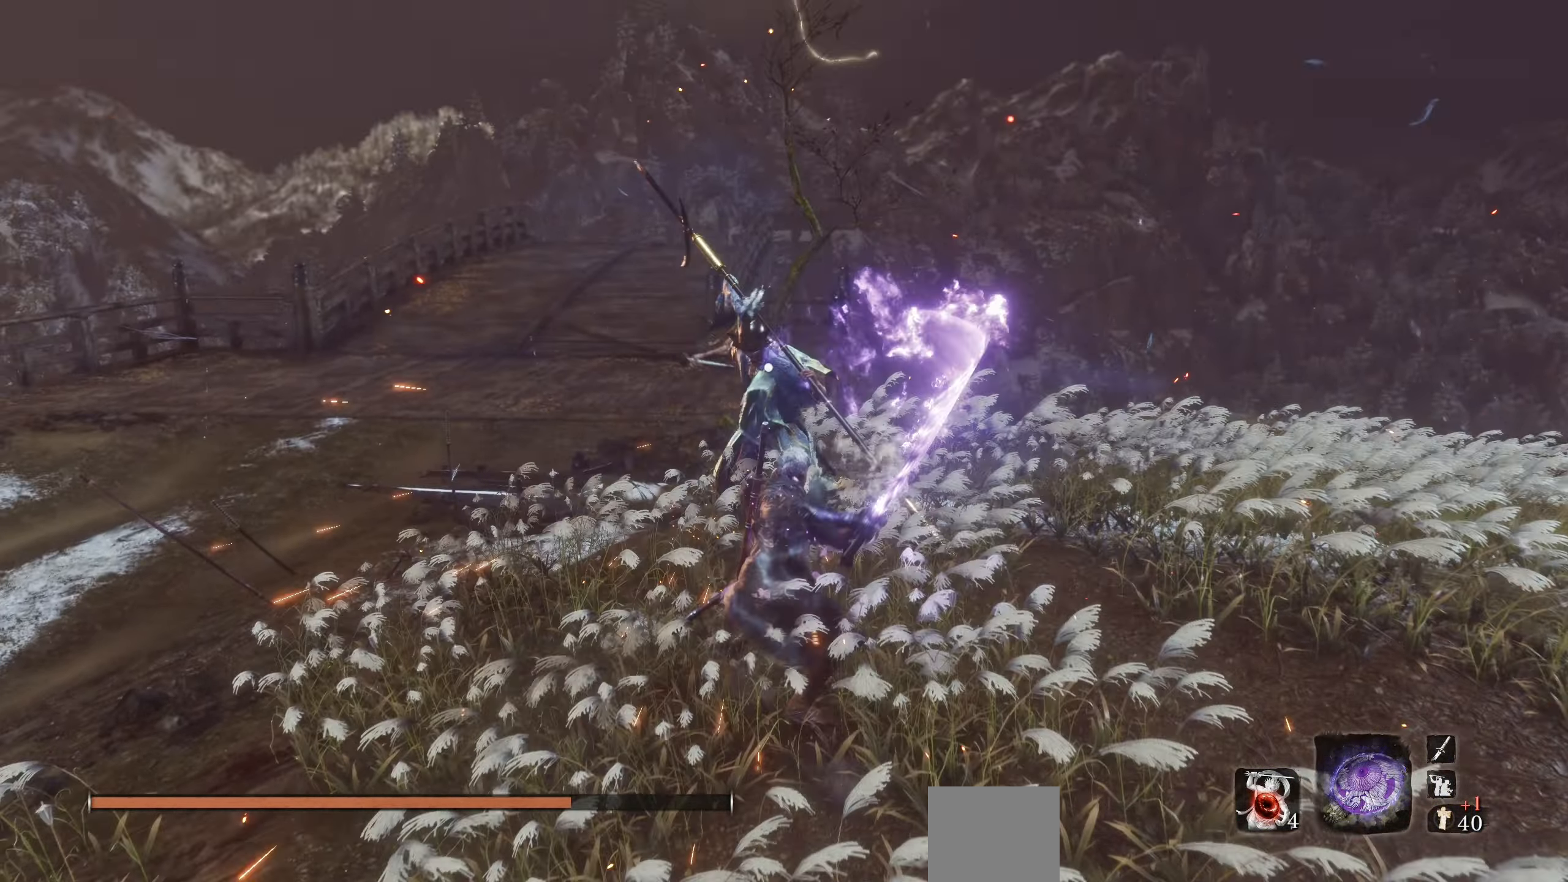
{"buttons": ["CIRCLE"], "left_stick": "center", "right_stick": "center", "events": [[484, "CIRCLE", "down"]]}
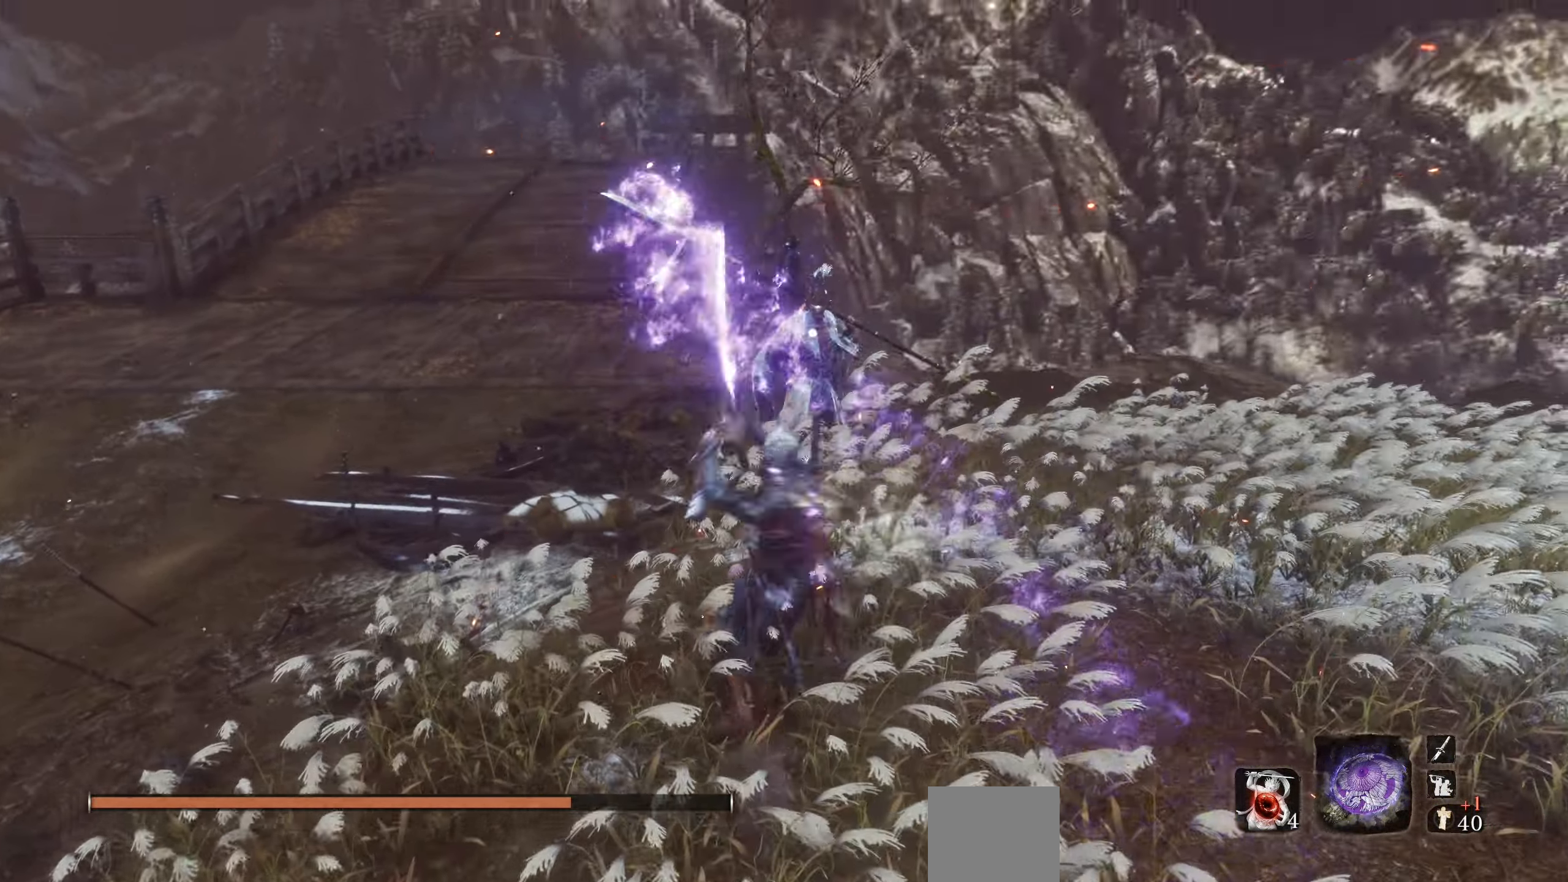
{"buttons": [], "left_stick": "center", "right_stick": "center", "events": [[50, "CIRCLE", "up"]]}
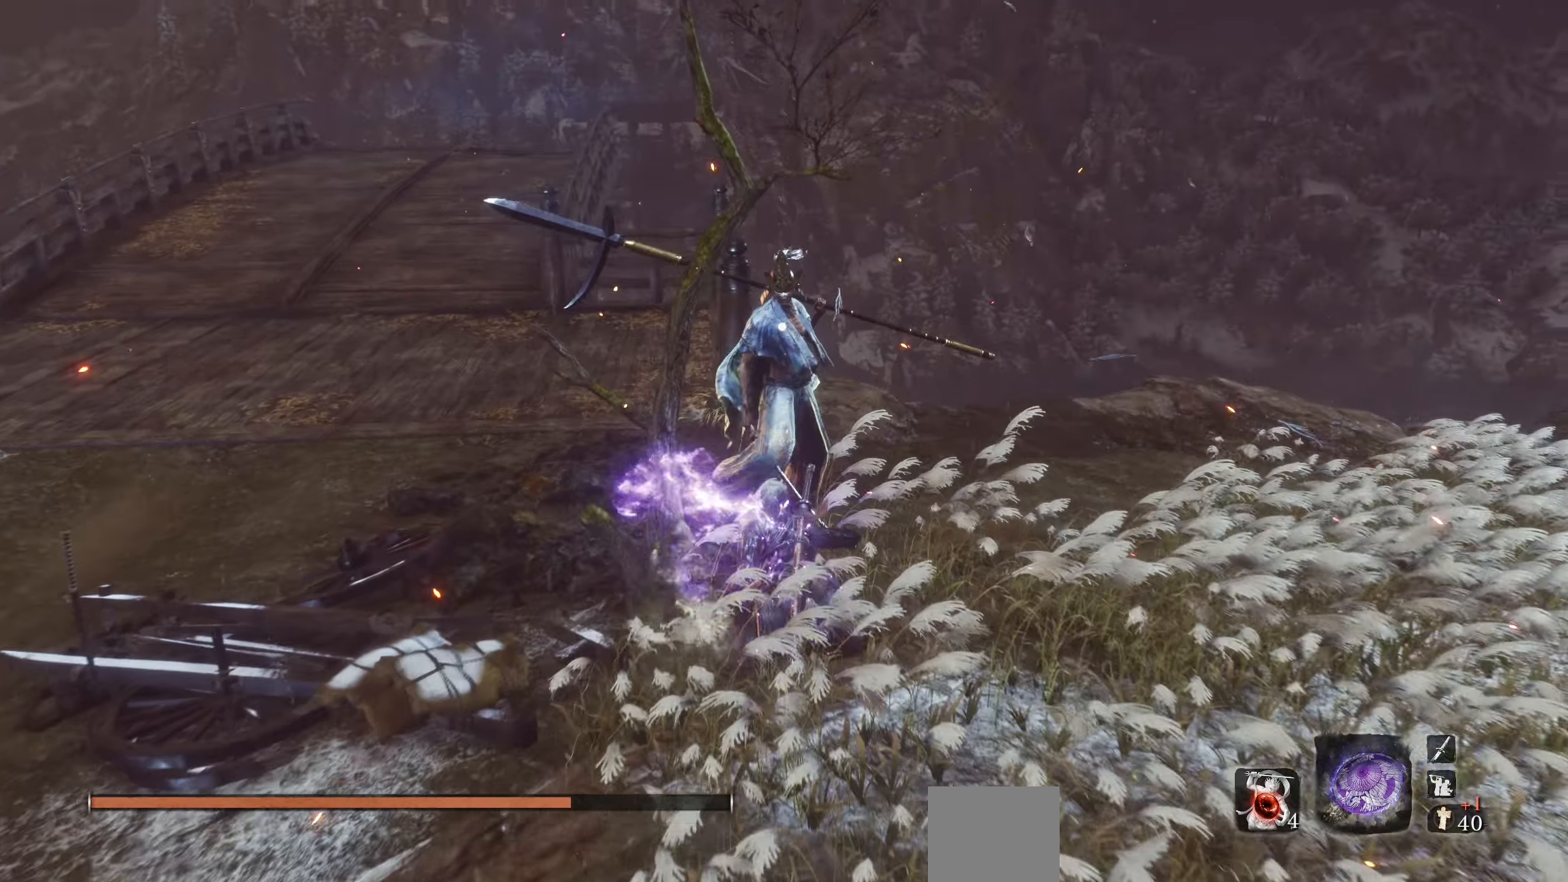
{"buttons": [], "left_stick": "center", "right_stick": "center", "events": [[233, "DPAD_UP", "down"], [316, "DPAD_UP", "up"]]}
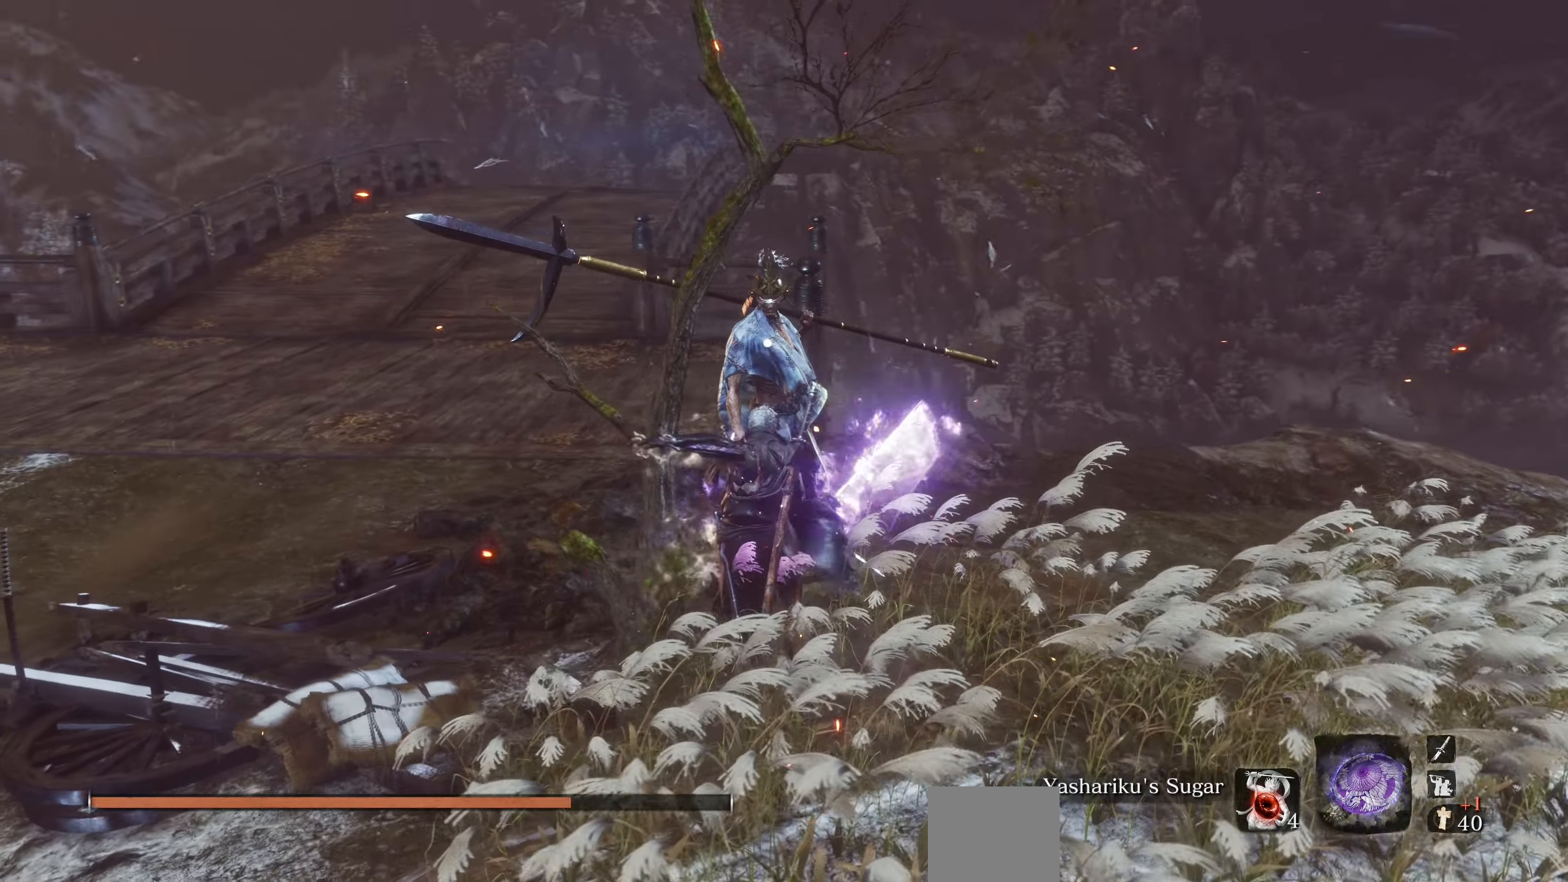
{"buttons": [], "left_stick": "center", "right_stick": "center", "events": []}
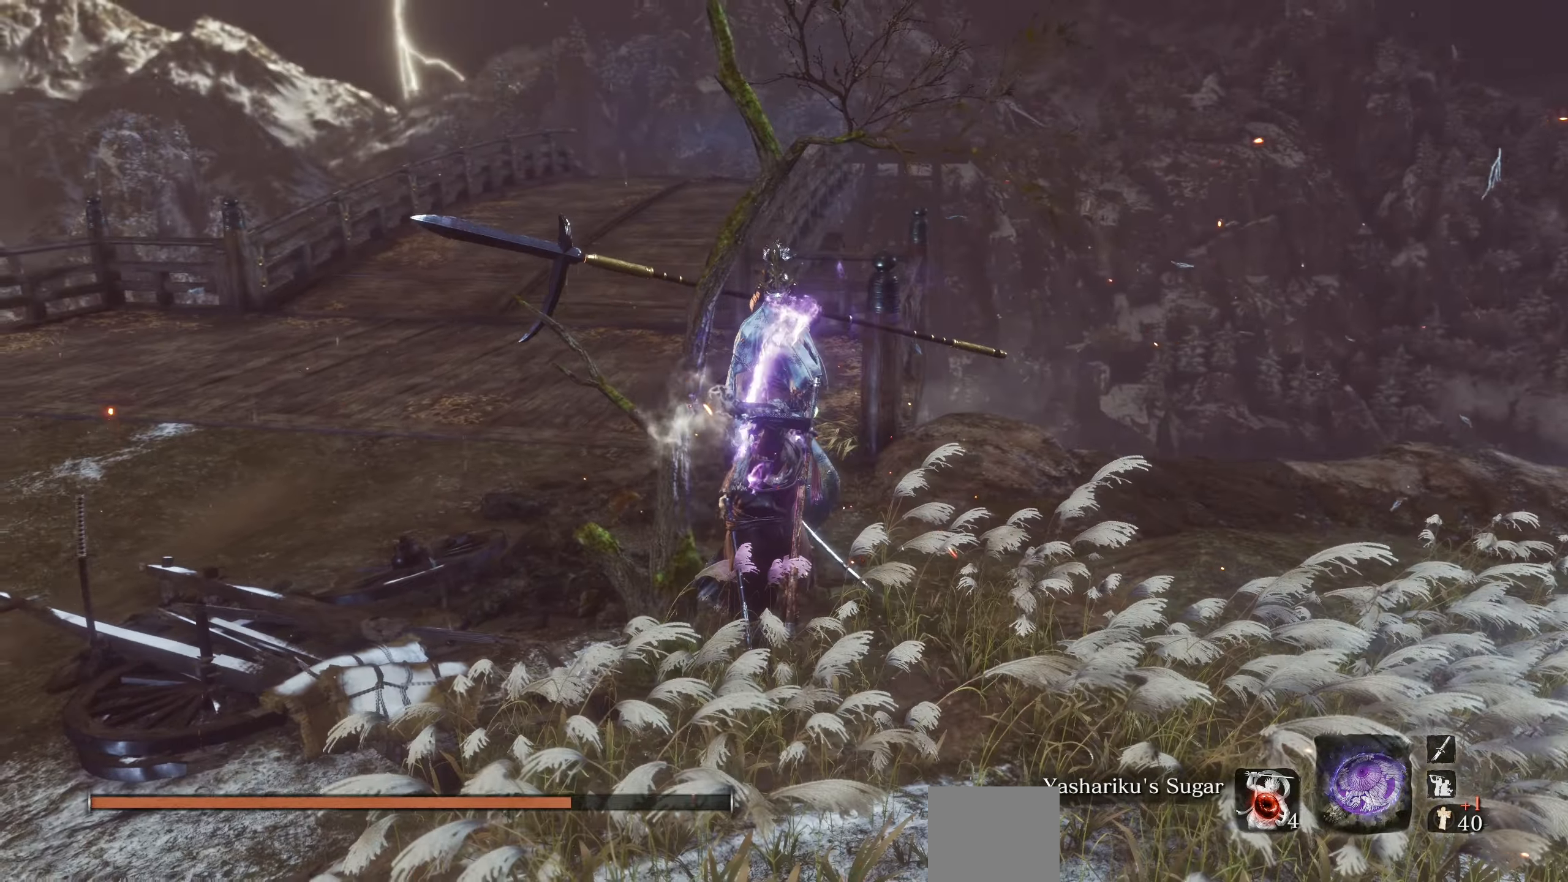
{"buttons": [], "left_stick": "center", "right_stick": "center", "events": []}
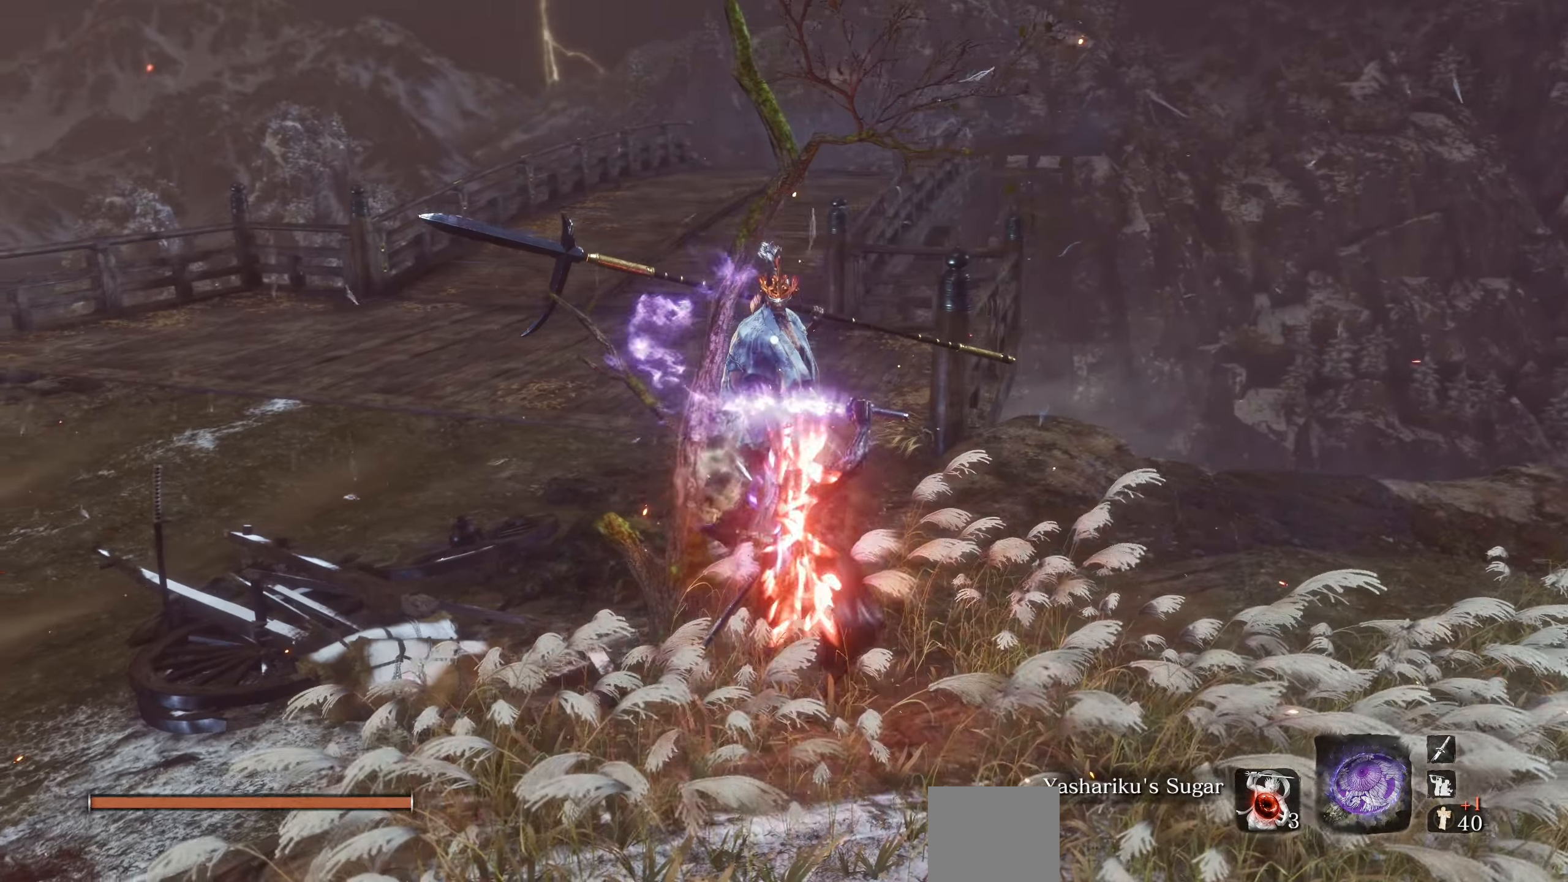
{"buttons": [], "left_stick": "center", "right_stick": "center", "events": []}
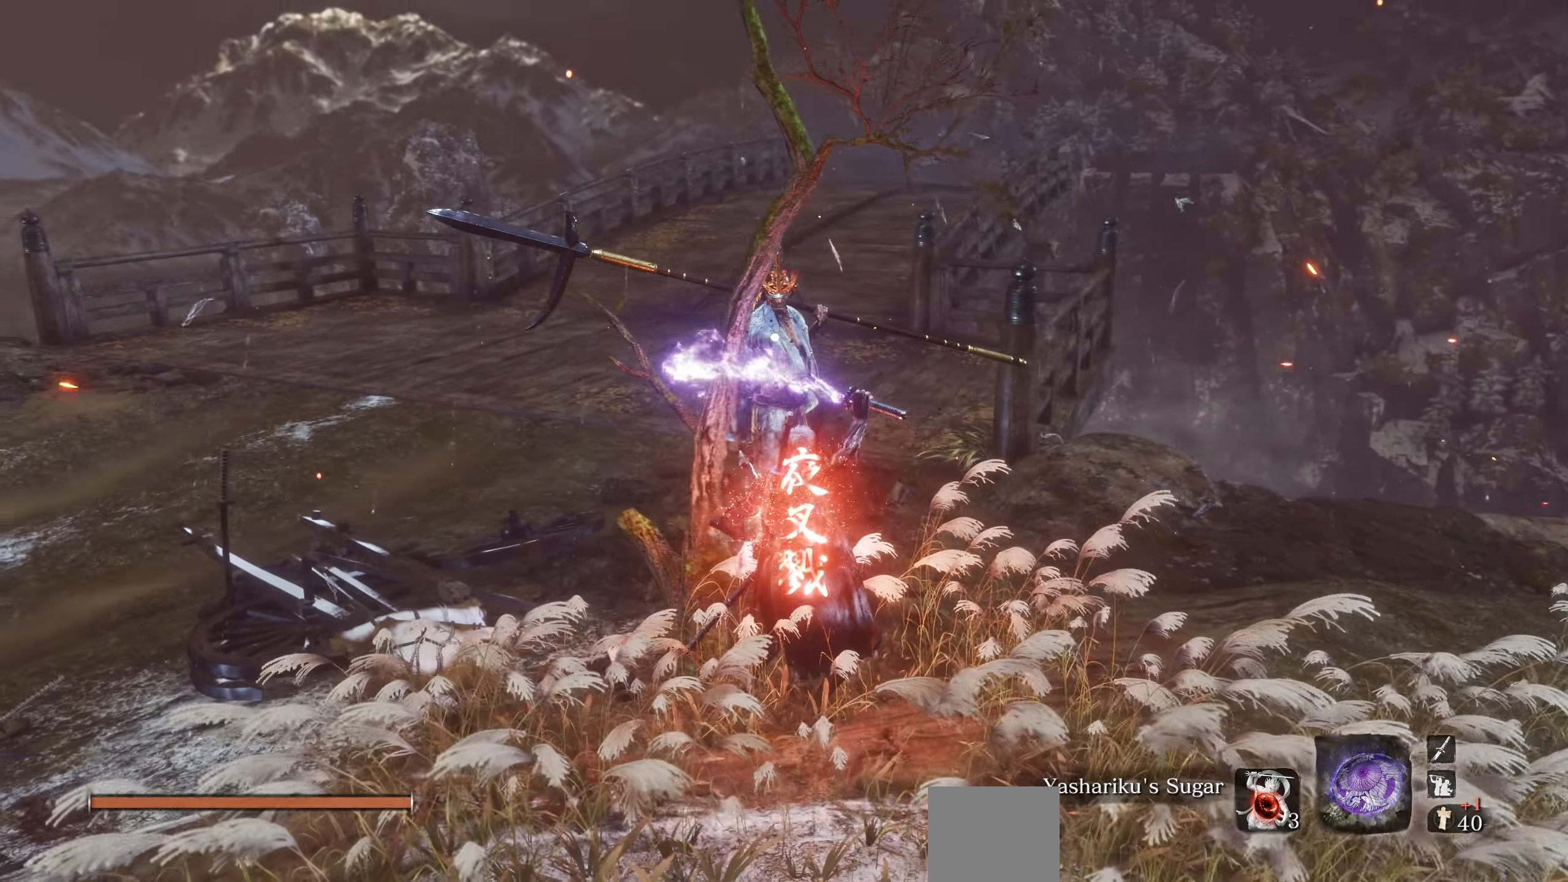
{"buttons": [], "left_stick": "center", "right_stick": "center", "events": []}
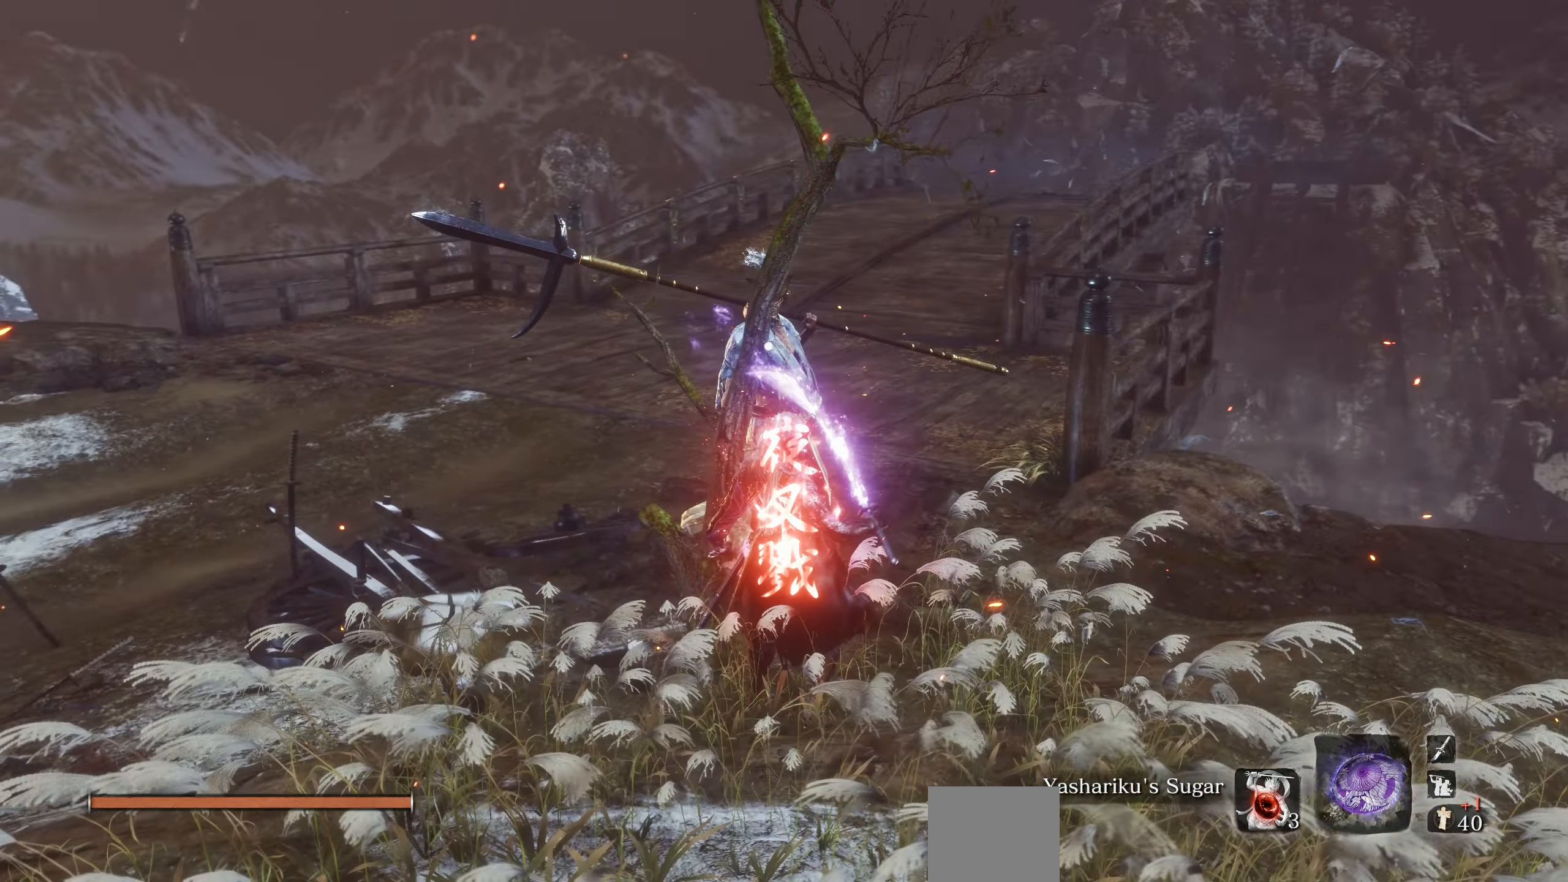
{"buttons": [], "left_stick": "up-left", "right_stick": "center", "events": [[16, "left_stick", "left"], [450, "left_stick", "up-left"]]}
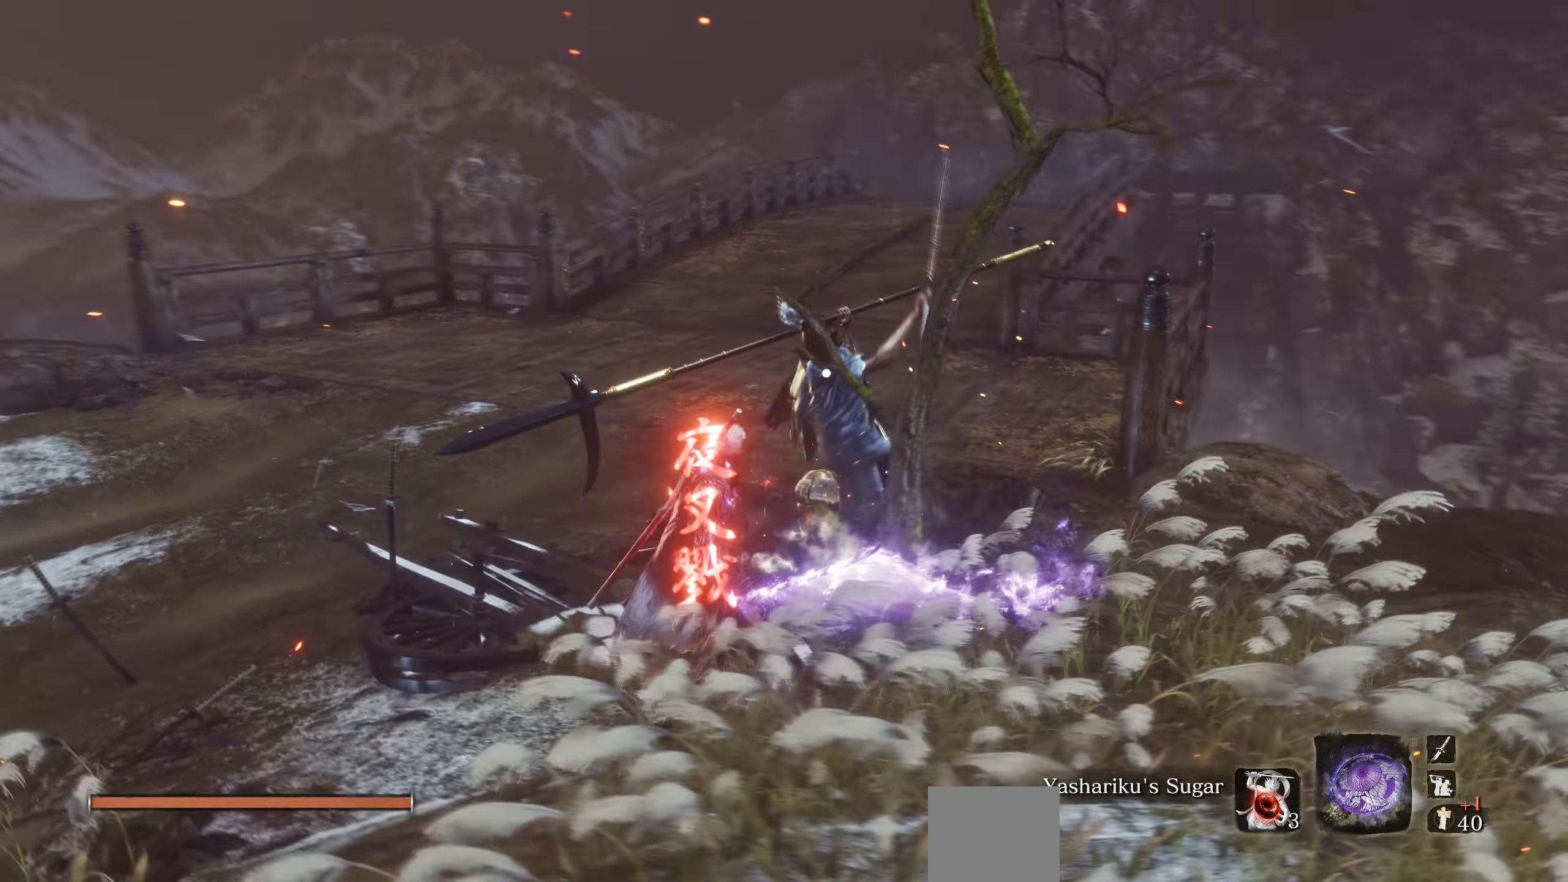
{"buttons": [], "left_stick": "center", "right_stick": "center", "events": [[50, "left_stick", "center"], [400, "L1", "down"], [500, "L1", "up"]]}
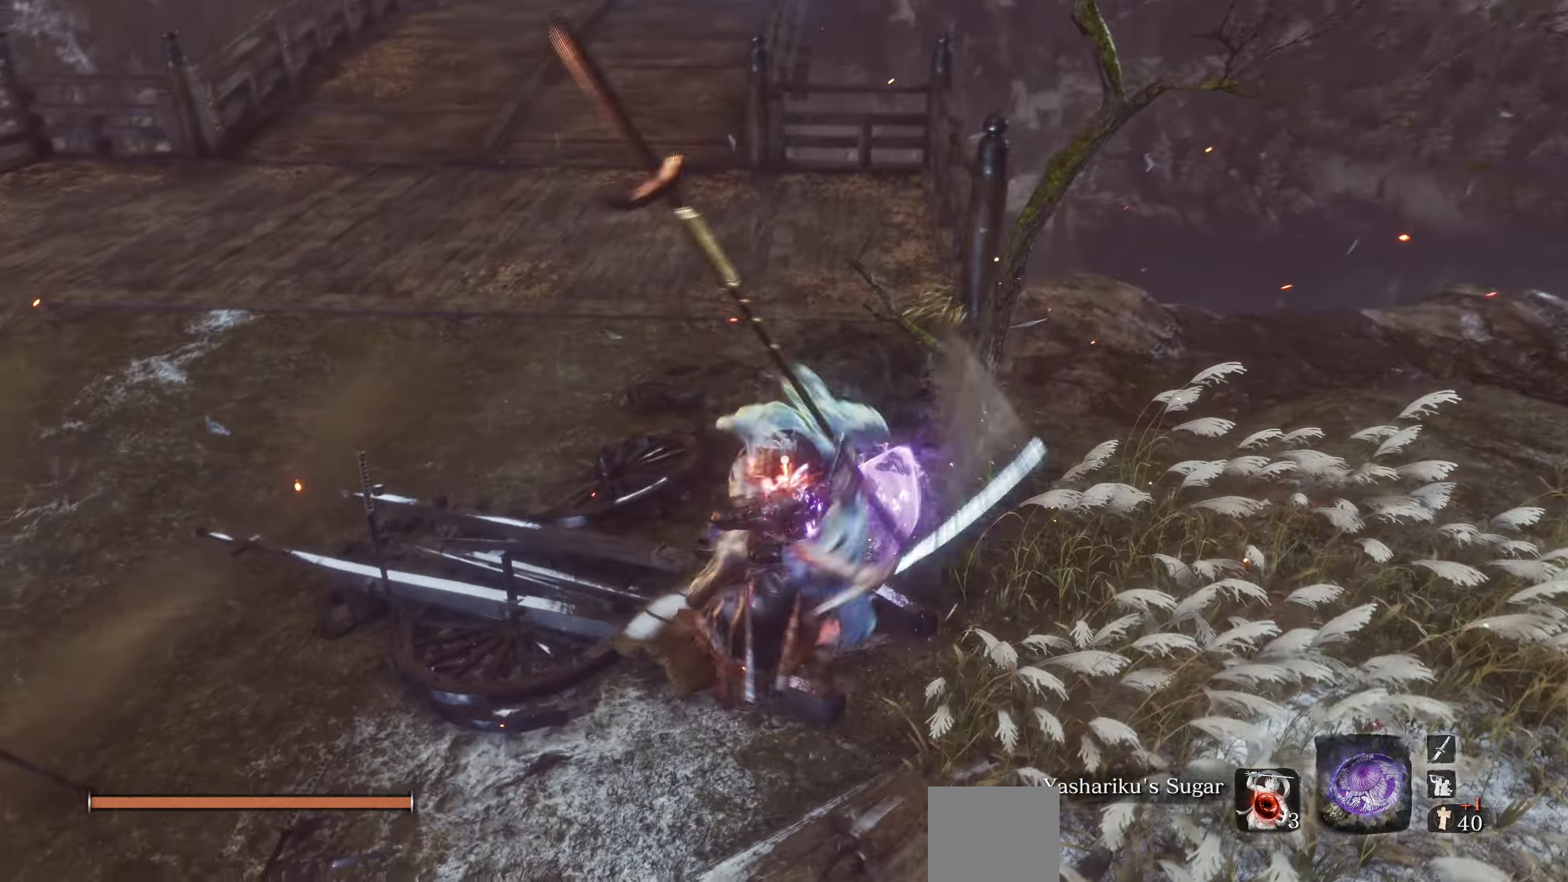
{"buttons": [], "left_stick": "center", "right_stick": "center", "events": [[166, "R1", "down"], [250, "R1", "up"]]}
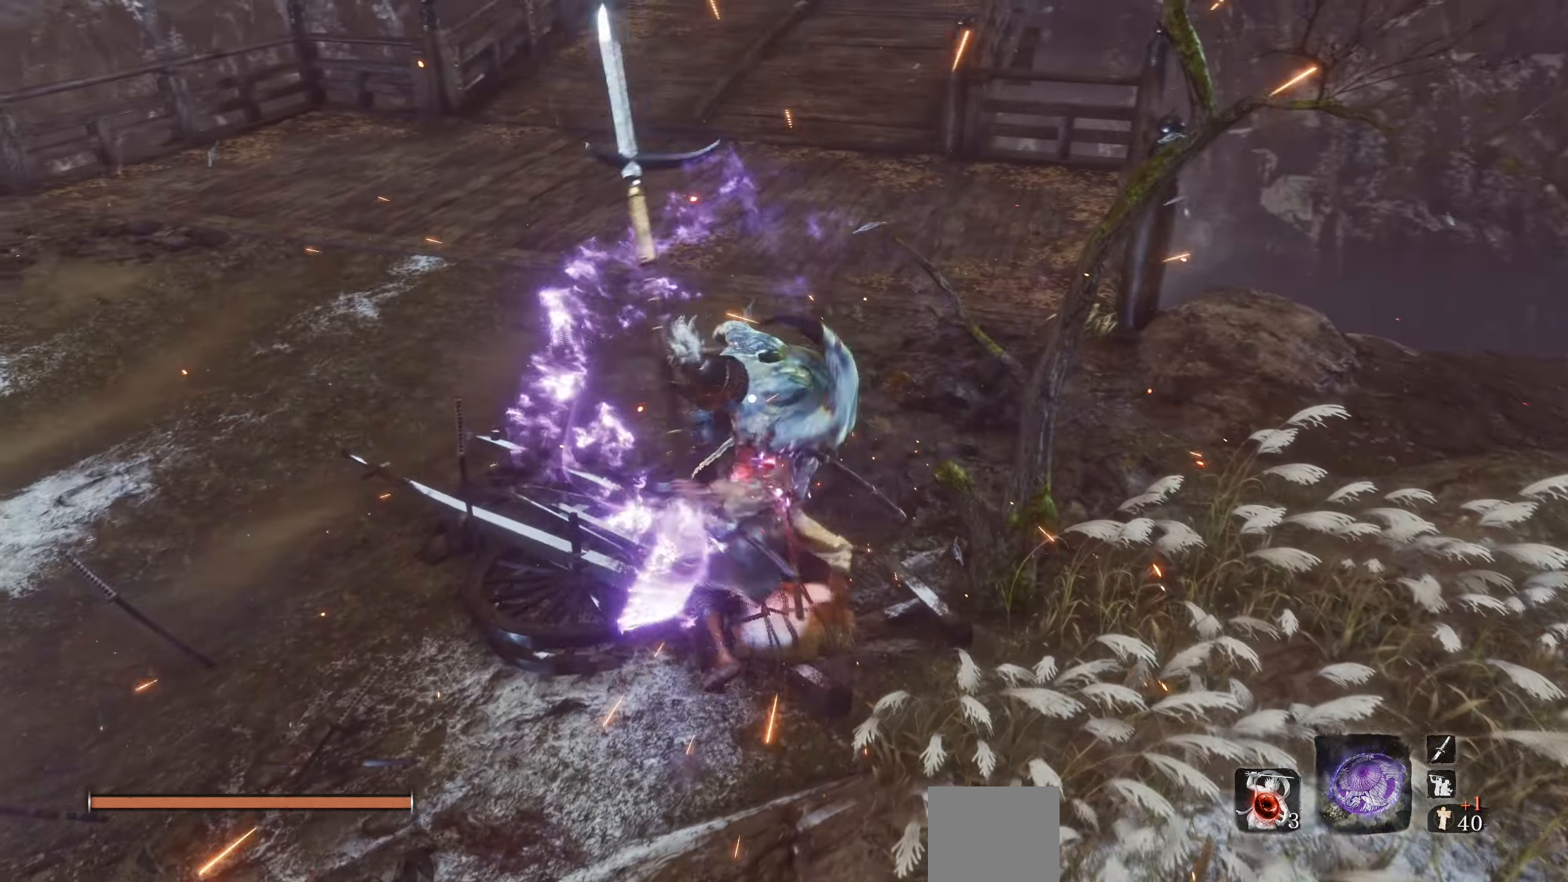
{"buttons": [], "left_stick": "center", "right_stick": "center", "events": []}